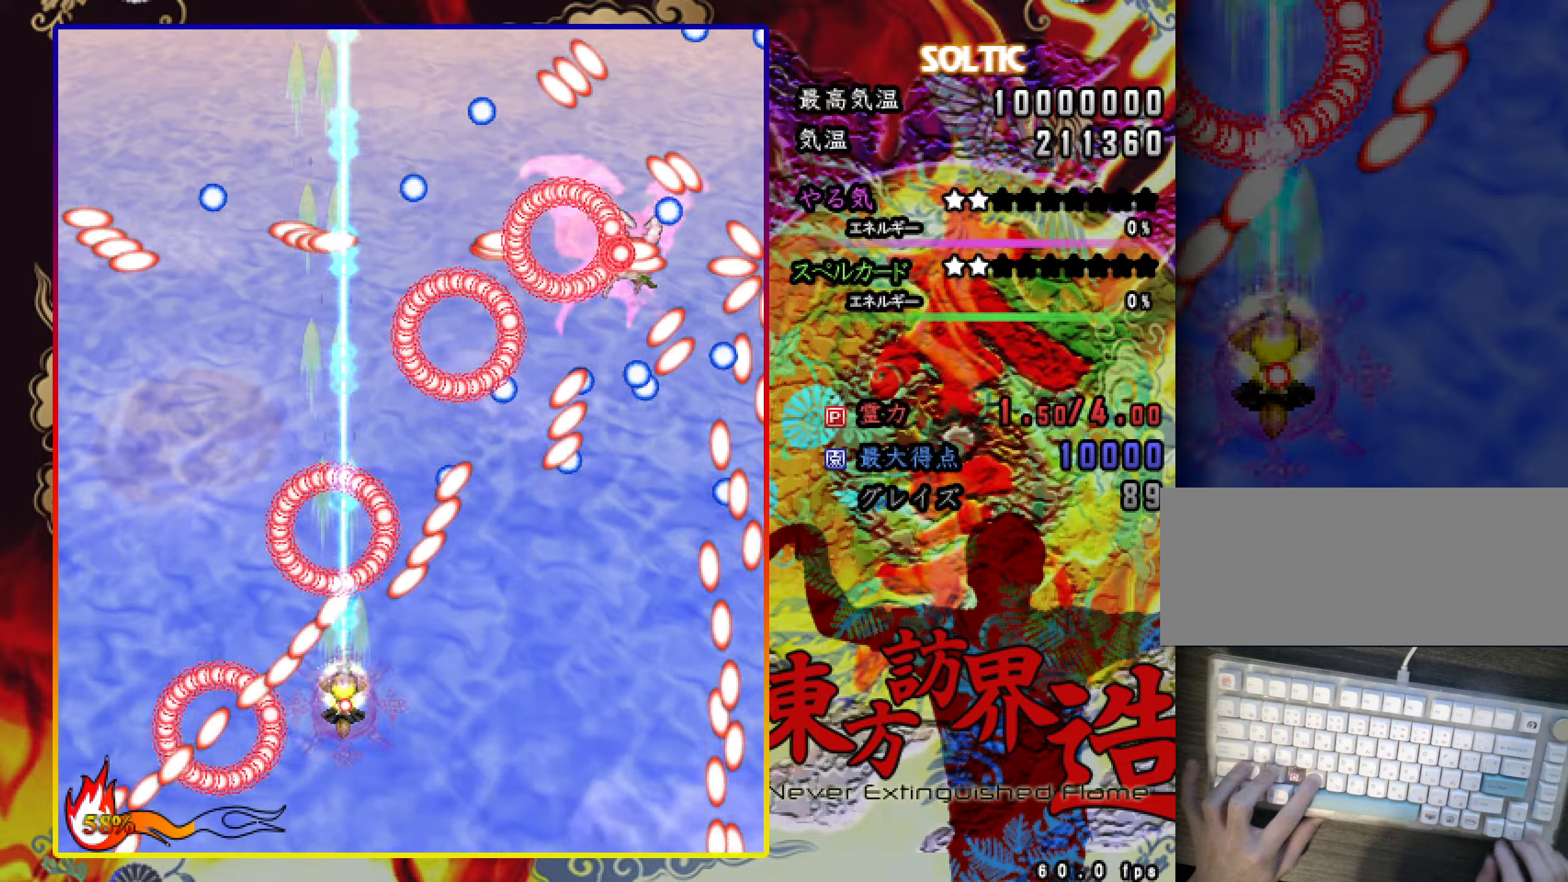
Gameplay with keyboard; each line is a JSON object with the keys held at the frame after it. "events" lists presses ("down") and releases ("up") of "a", "c", "ctrl", "d", "down", "f", "left", "right", "s", "shift", "space", "up", "v", "x" and "z" between this image and that frame as [ms after this image, input, new state], when the widget could be followed in between. No other keys are recorded. Mouse input is not recorded.
{"keys": ["c", "shift", "z"], "events": [[100, "right", "up"], [200, "right", "down"], [250, "right", "up"], [333, "right", "down"], [434, "right", "up"]]}
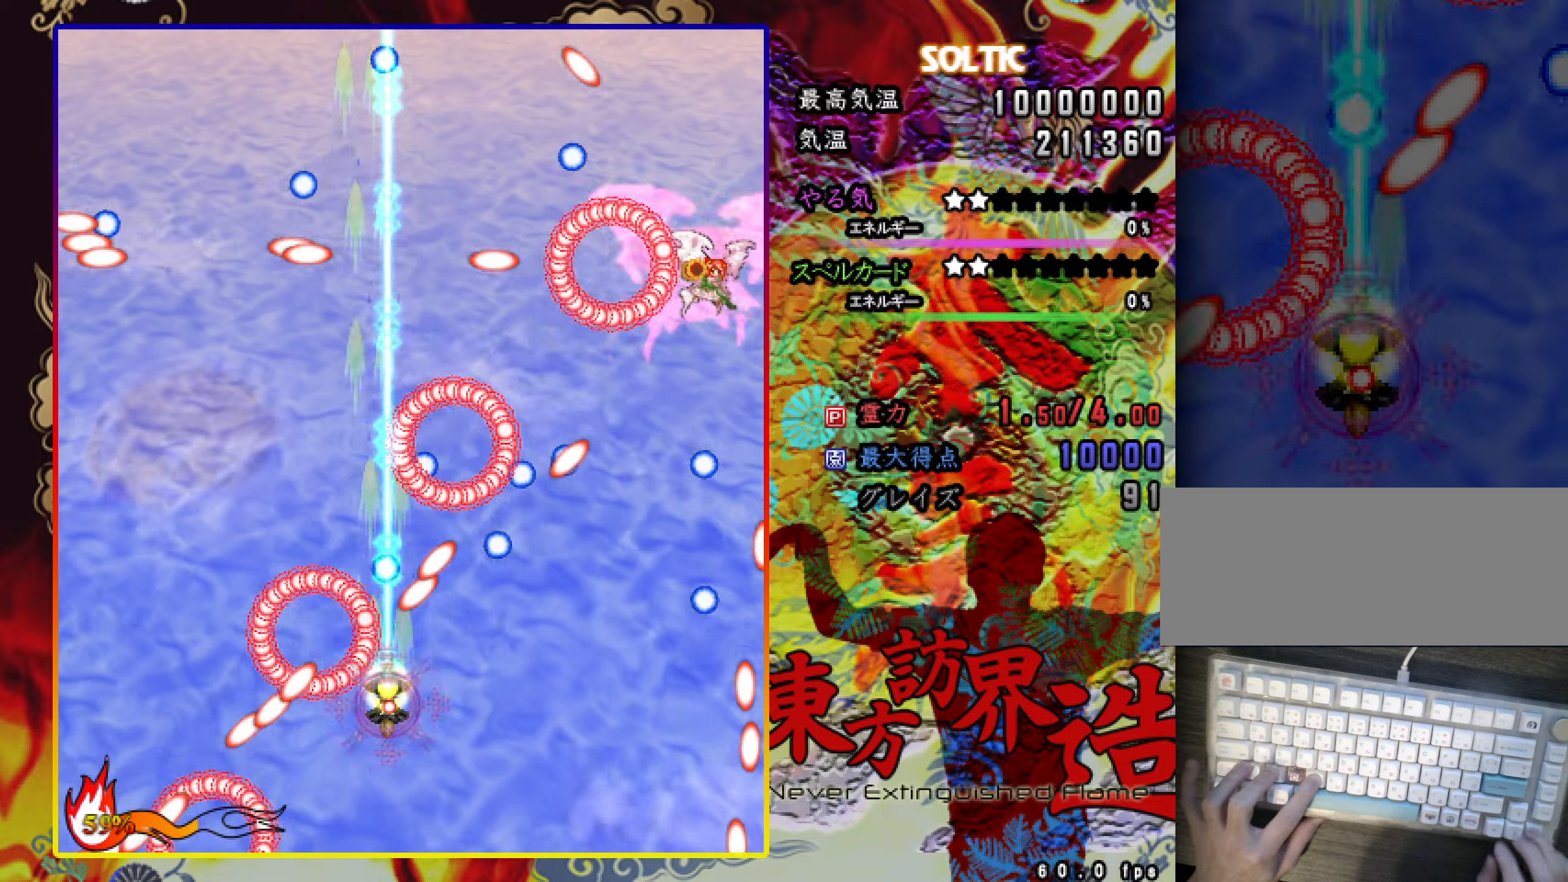
{"keys": ["c", "right", "shift", "z"], "events": [[34, "right", "down"], [84, "right", "up"], [167, "right", "down"], [217, "right", "up"], [317, "right", "down"], [417, "right", "up"], [451, "right", "down"]]}
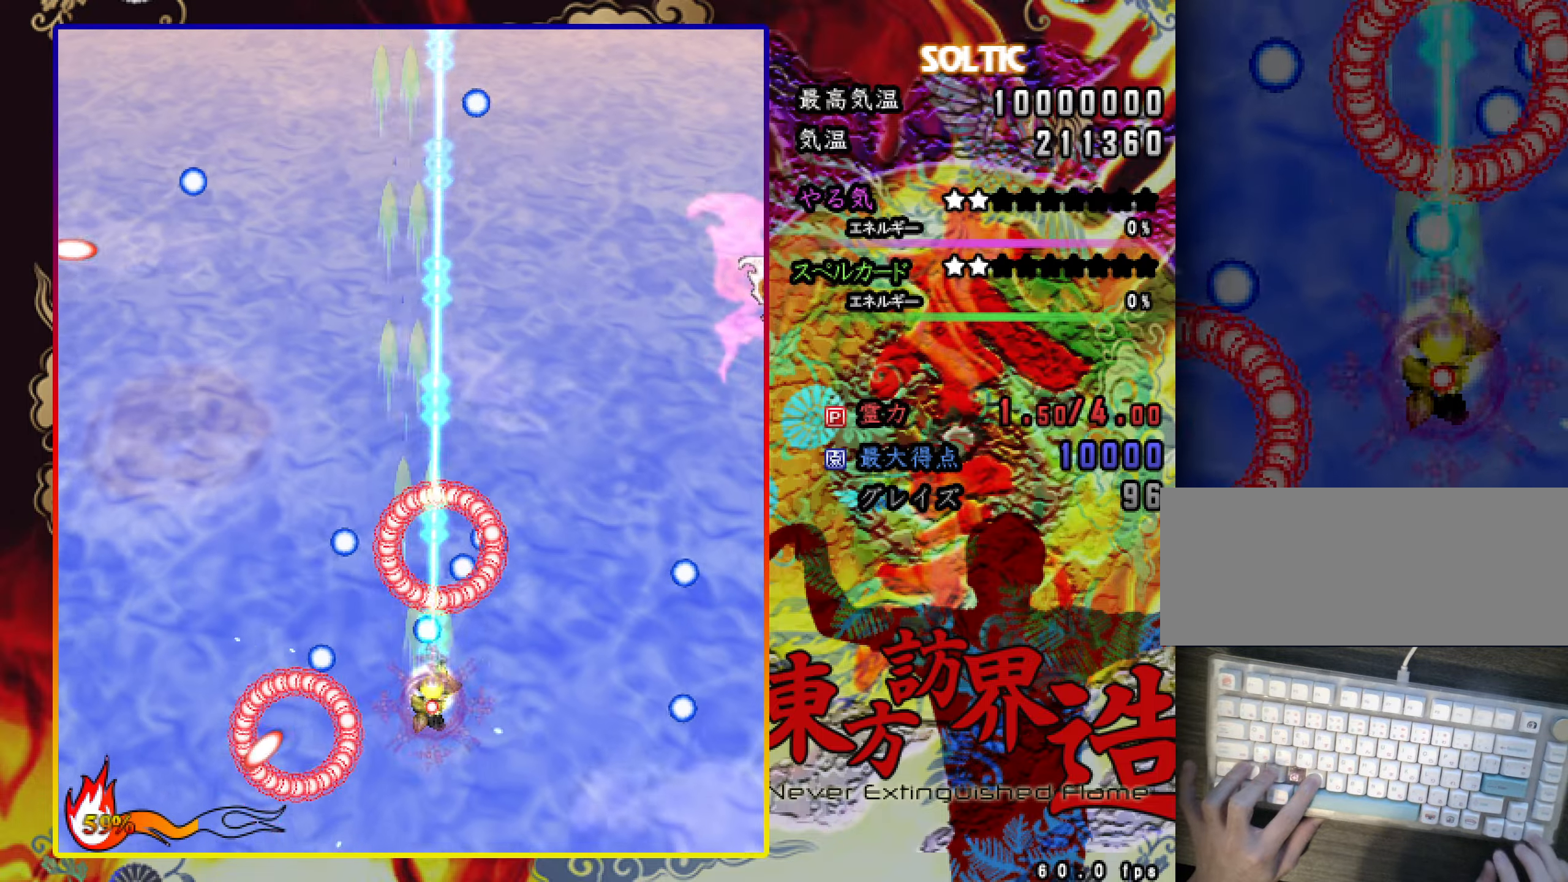
{"keys": ["c", "shift", "z"], "events": [[50, "right", "up"], [100, "right", "down"], [150, "right", "up"], [250, "right", "down"], [283, "right", "up"]]}
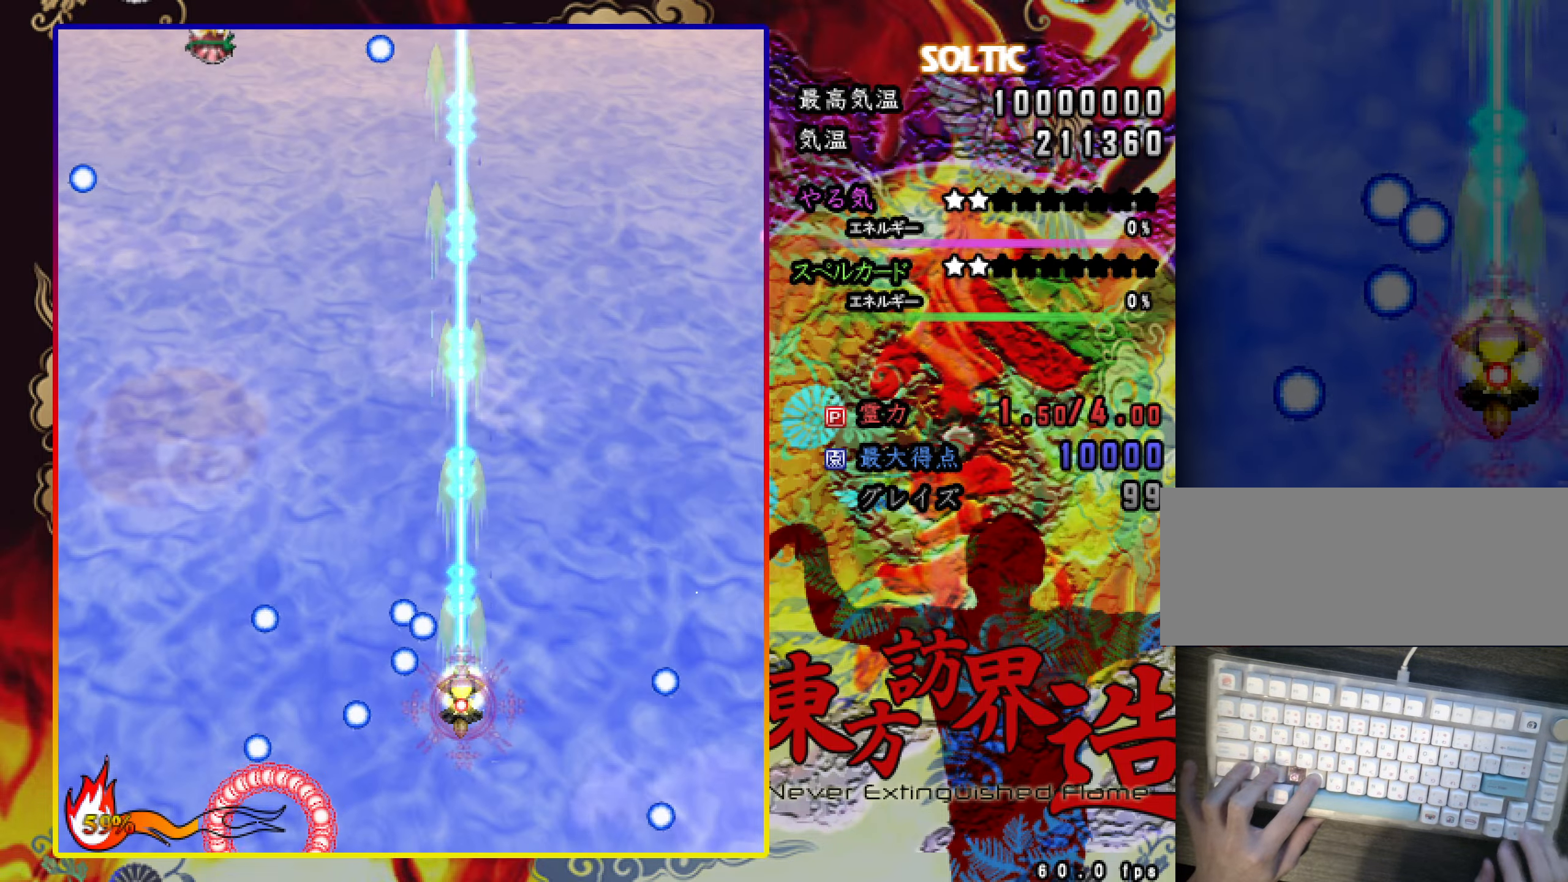
{"keys": ["c", "shift", "z"], "events": [[217, "left", "down"], [267, "left", "up"]]}
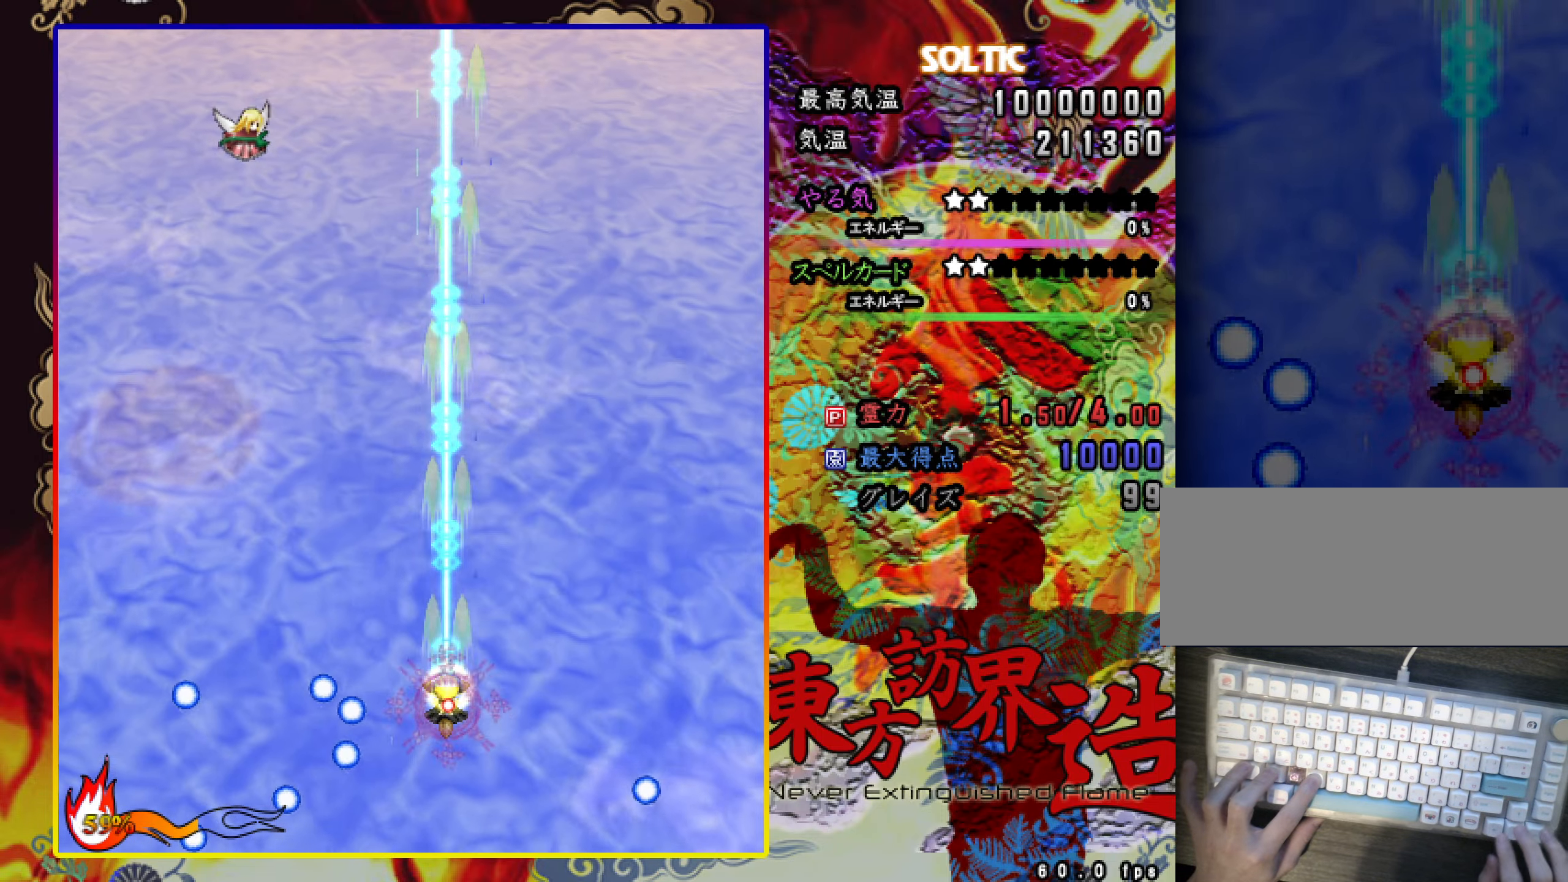
{"keys": ["c", "left", "z"], "events": [[300, "left", "down"], [484, "shift", "up"]]}
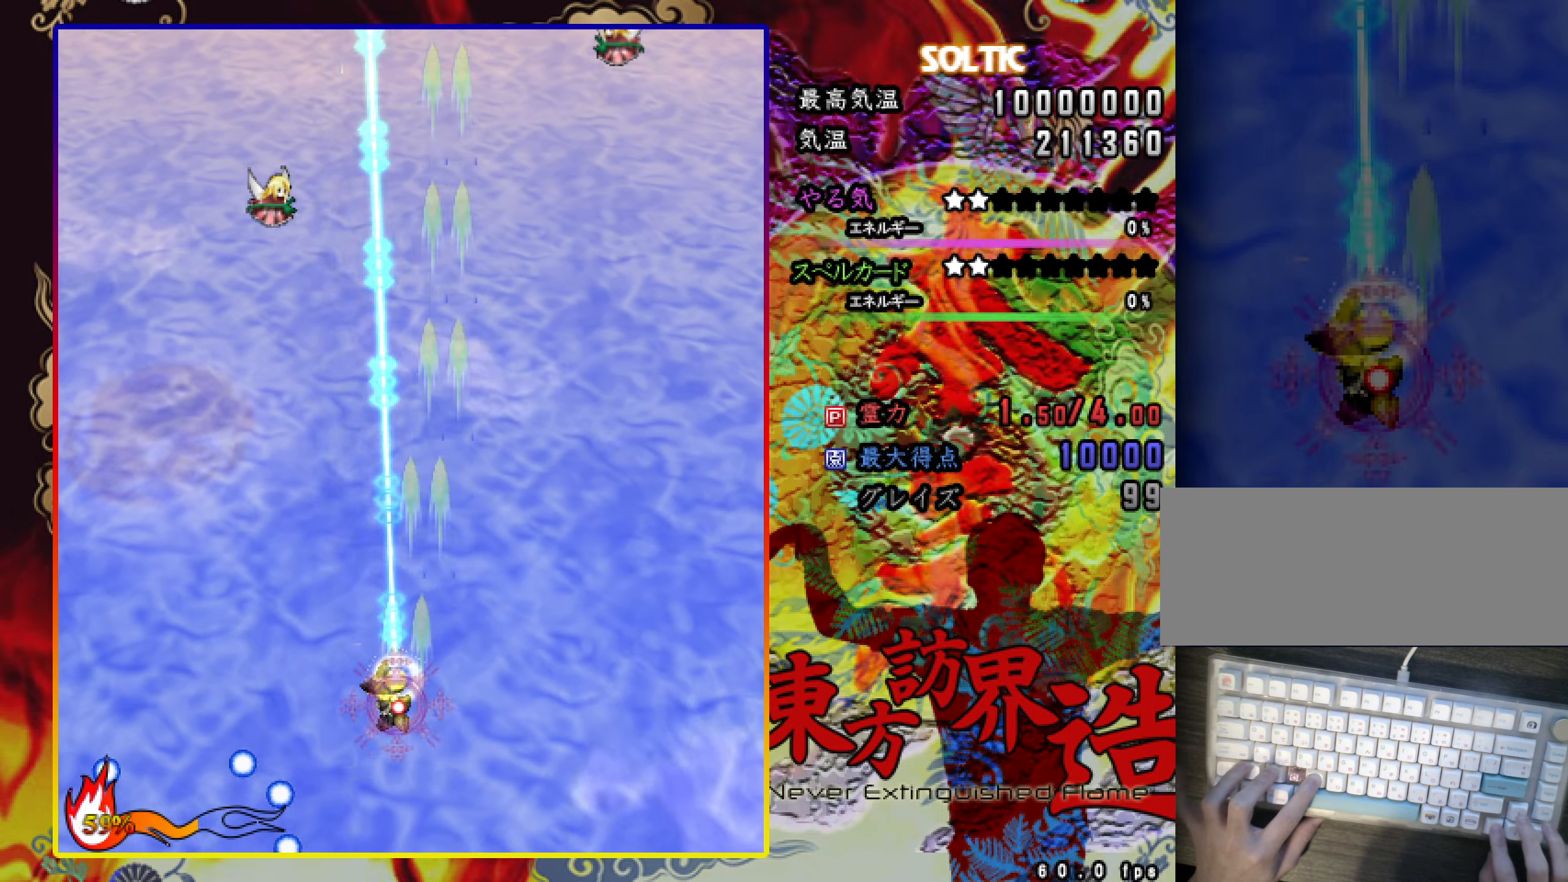
{"keys": ["c", "shift", "z"], "events": [[134, "down", "down"], [184, "shift", "down"], [217, "down", "up"], [217, "left", "up"]]}
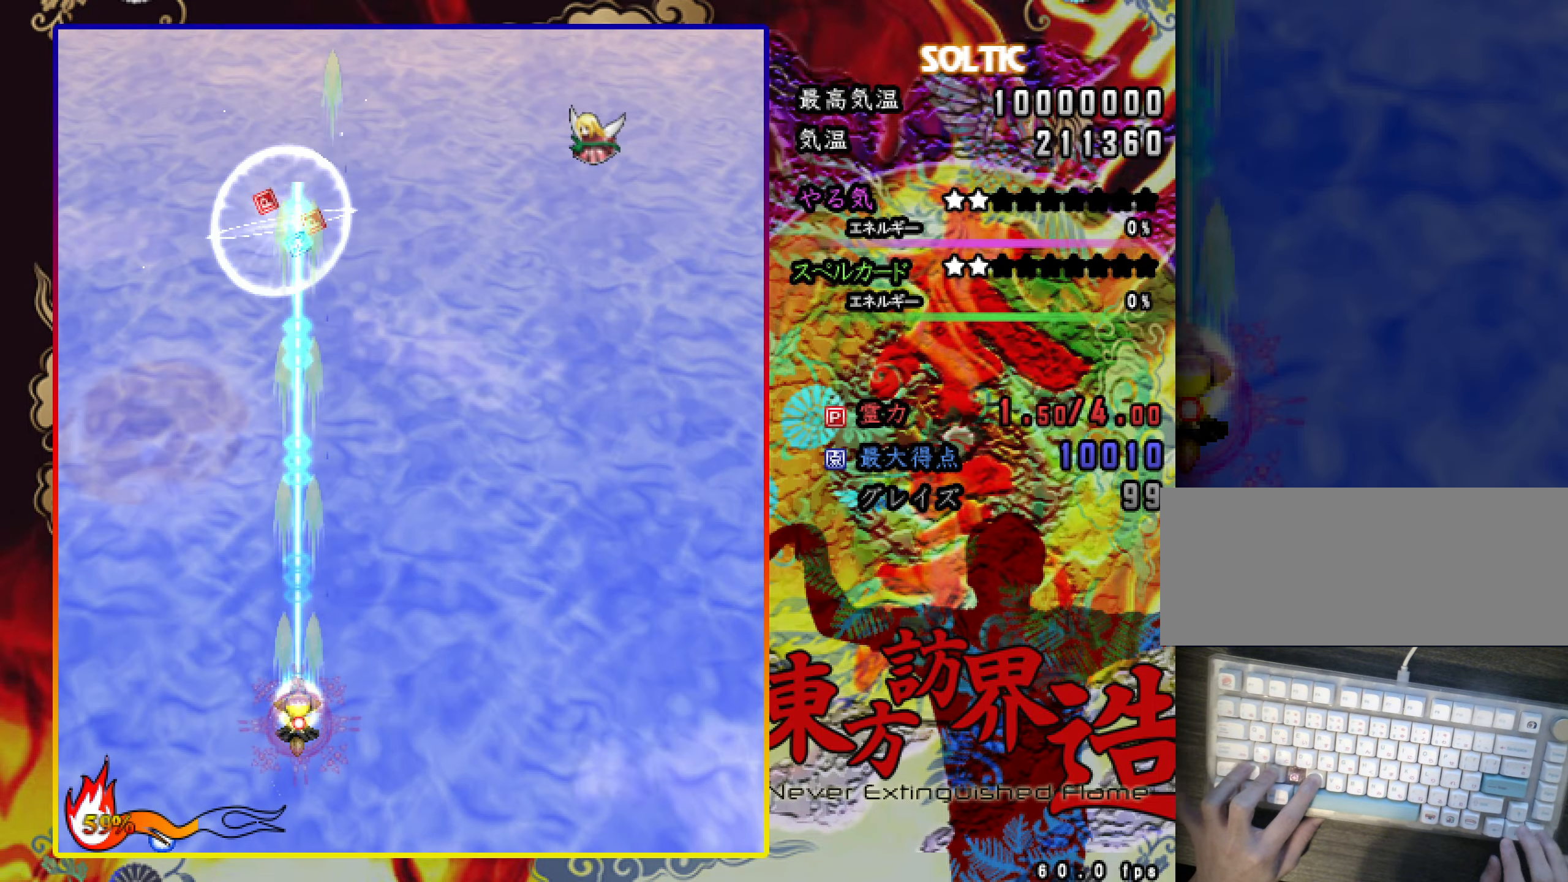
{"keys": ["c", "right", "z"], "events": [[200, "right", "down"], [200, "shift", "up"]]}
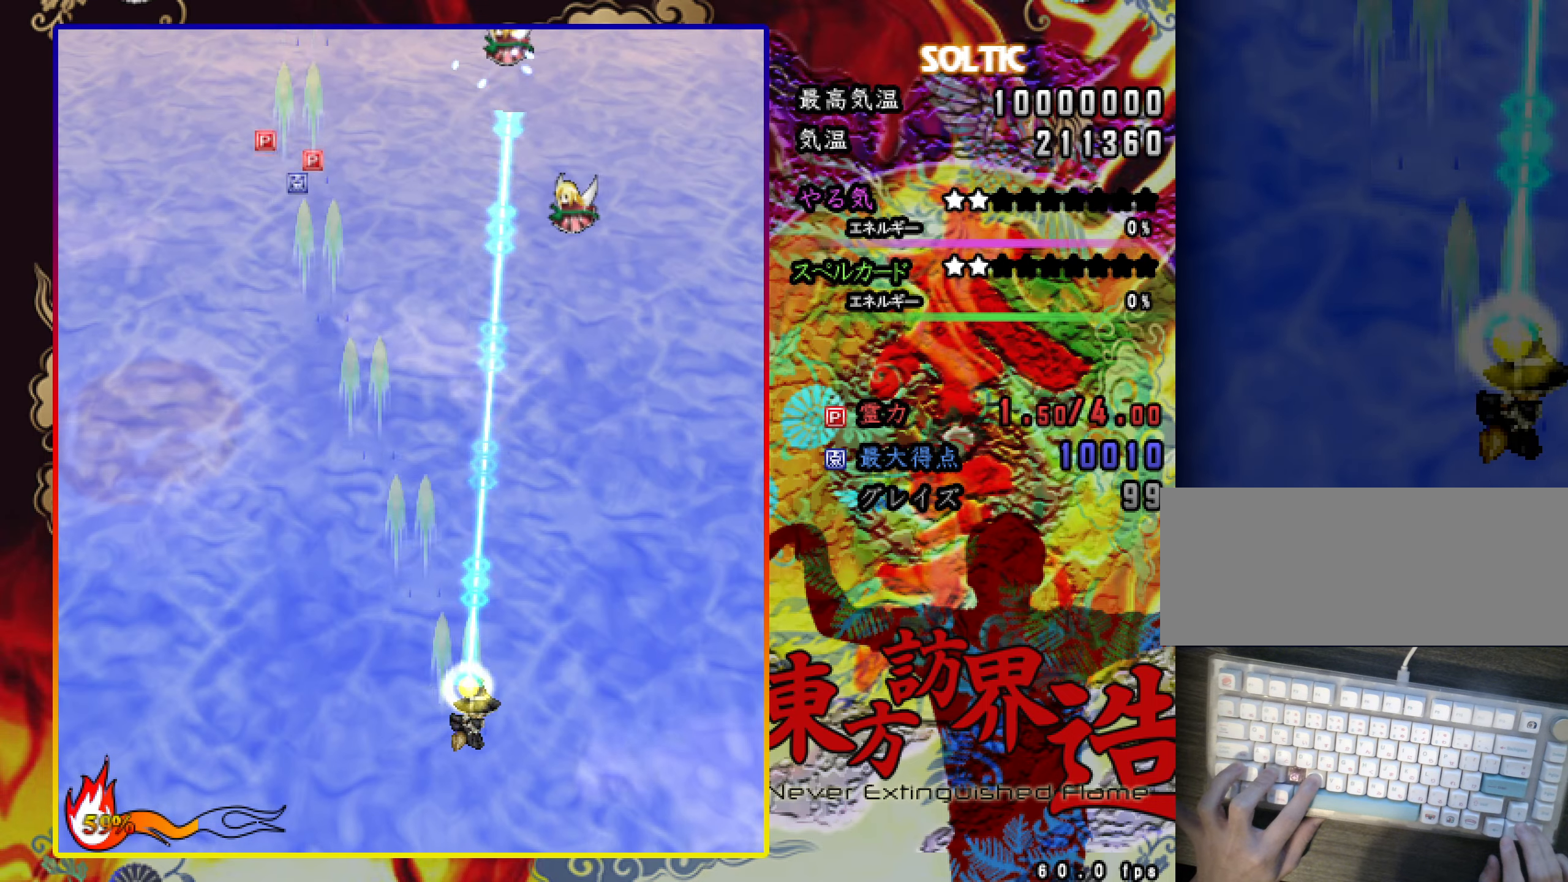
{"keys": ["c", "shift", "z"], "events": [[134, "shift", "down"], [184, "right", "up"]]}
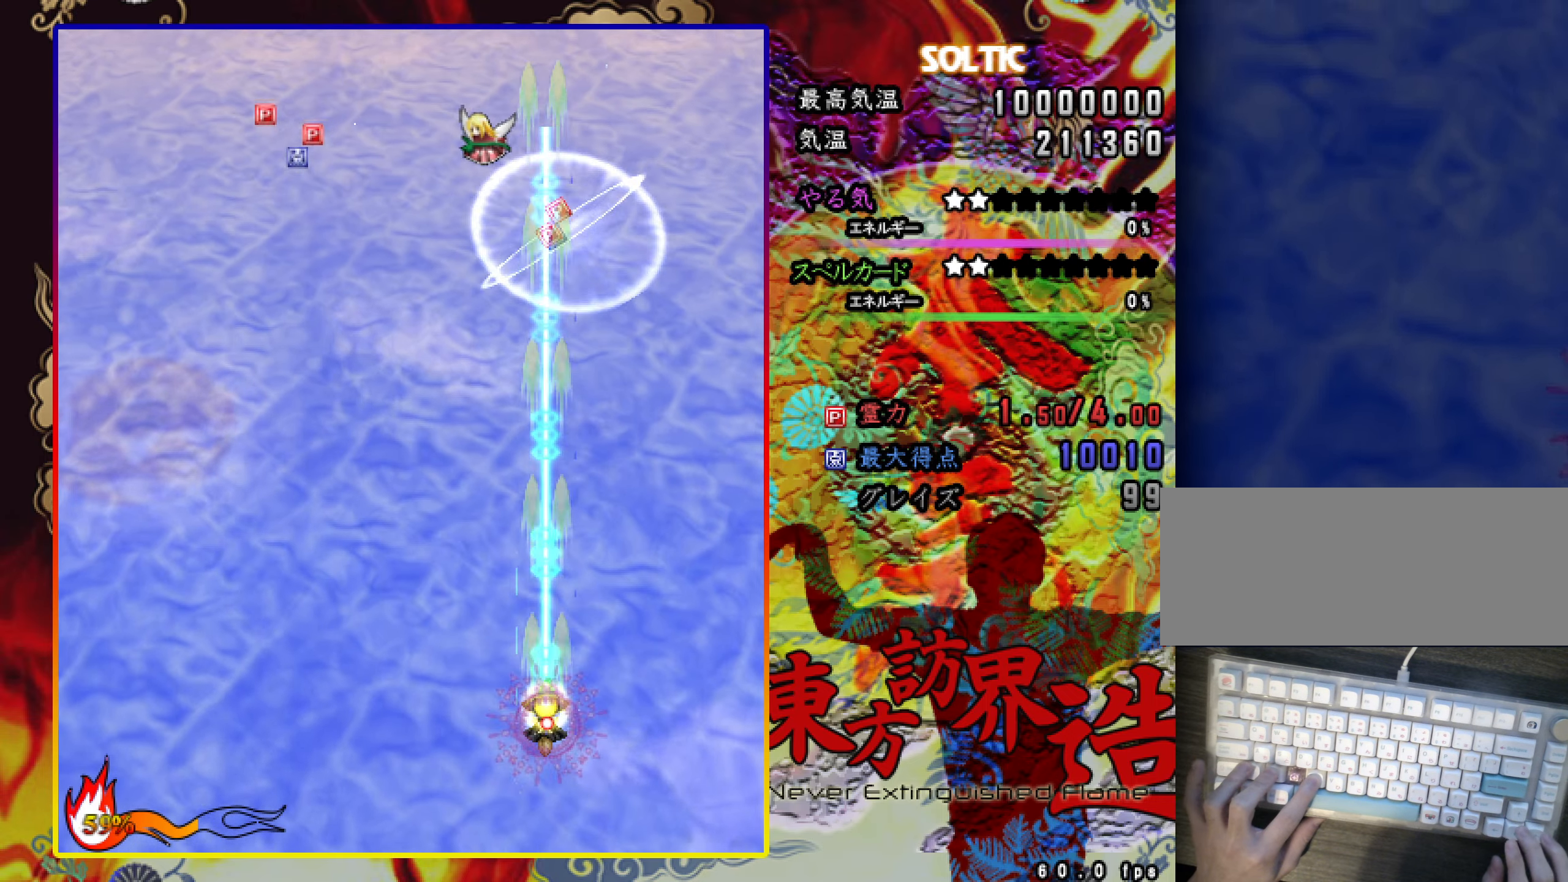
{"keys": ["c", "shift", "up", "z"], "events": [[117, "shift", "up"], [167, "left", "down"], [167, "up", "down"], [350, "left", "up"], [350, "shift", "down"]]}
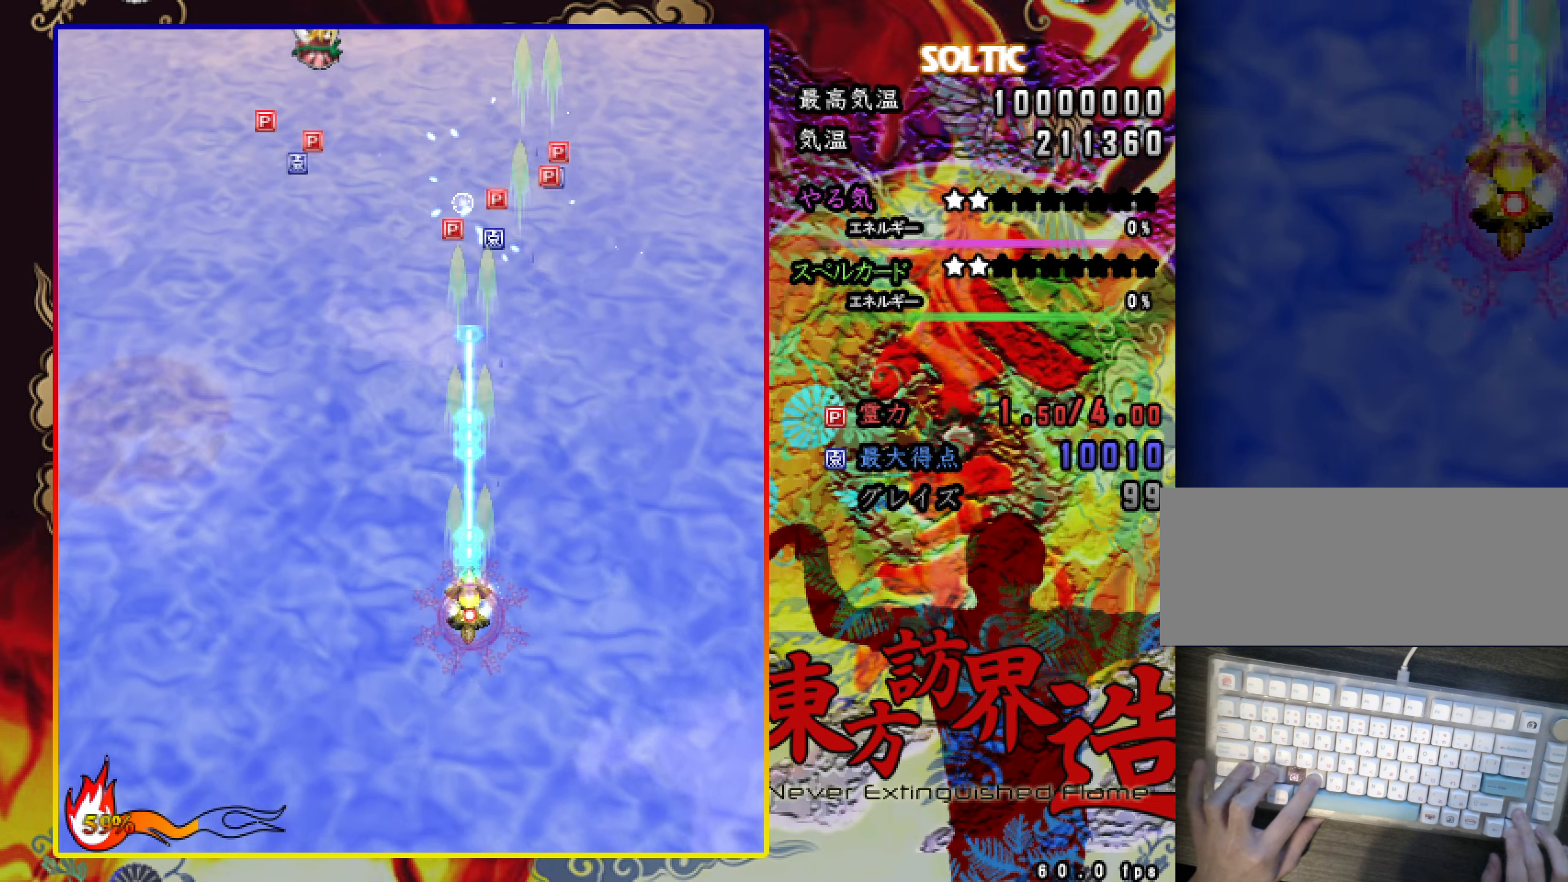
{"keys": ["c", "shift", "up", "z"], "events": [[34, "shift", "up"], [134, "left", "down"], [468, "left", "up"], [468, "shift", "down"]]}
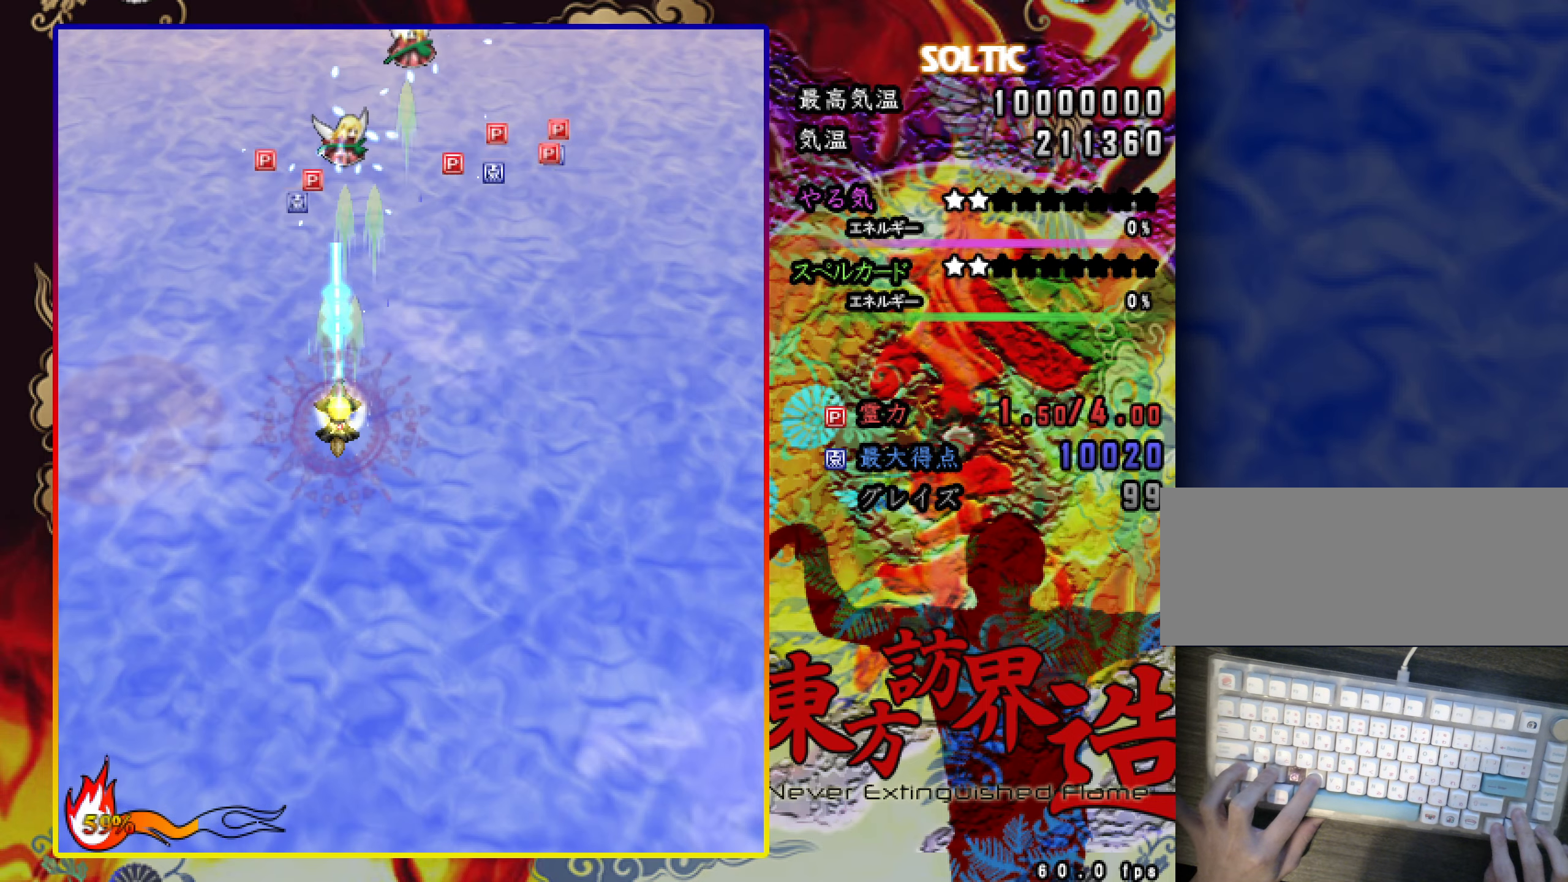
{"keys": ["c", "shift", "z"], "events": [[150, "right", "down"], [300, "shift", "up"], [400, "shift", "down"], [450, "right", "up"], [450, "up", "up"]]}
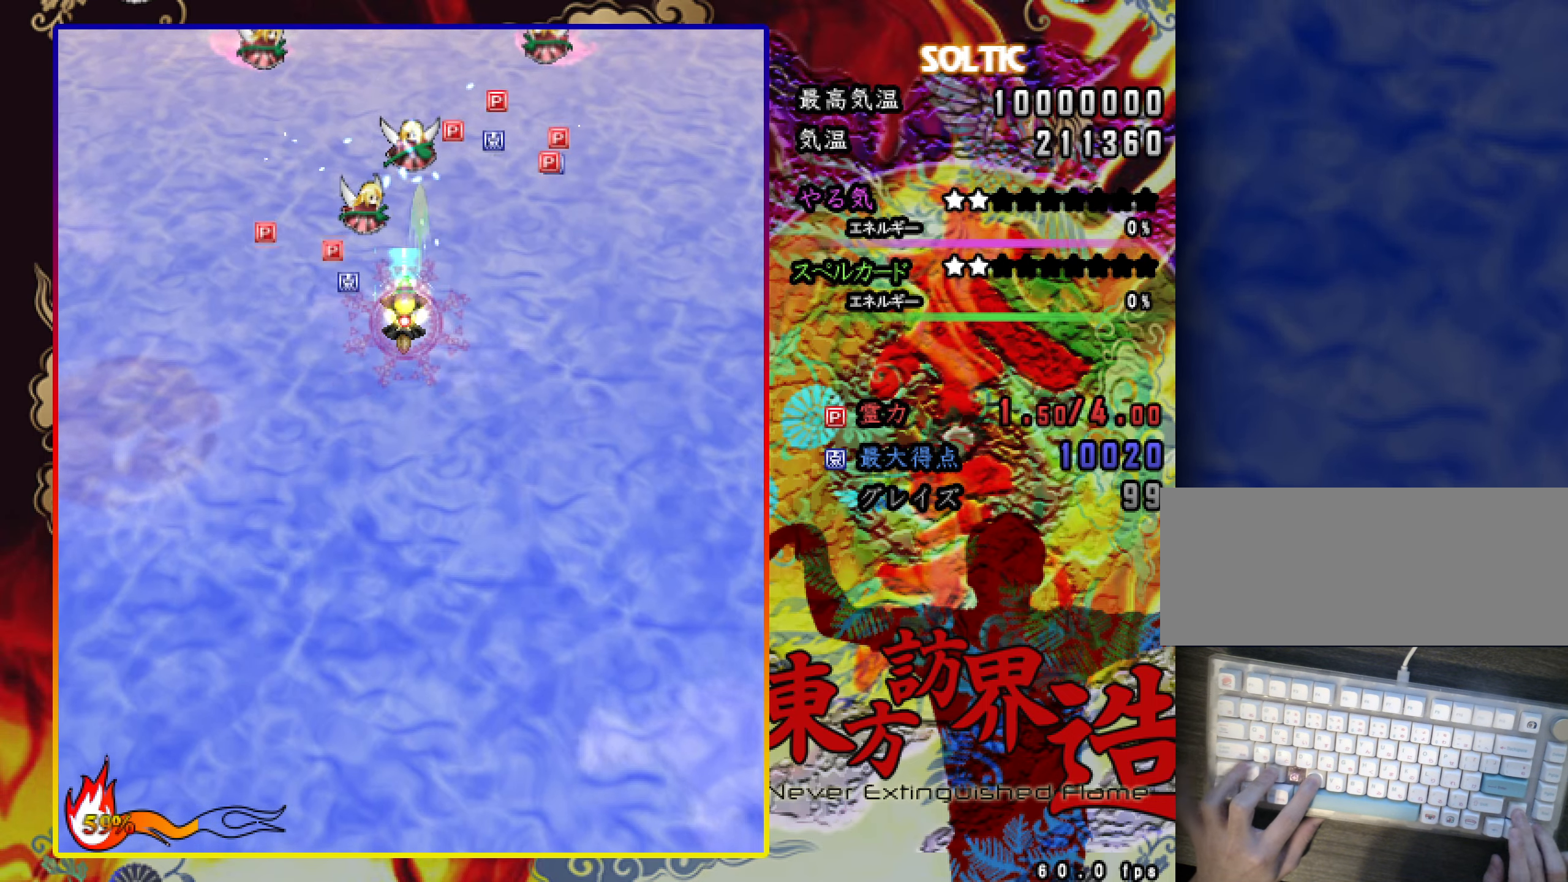
{"keys": ["c", "down", "z"], "events": [[184, "down", "down"], [468, "shift", "up"]]}
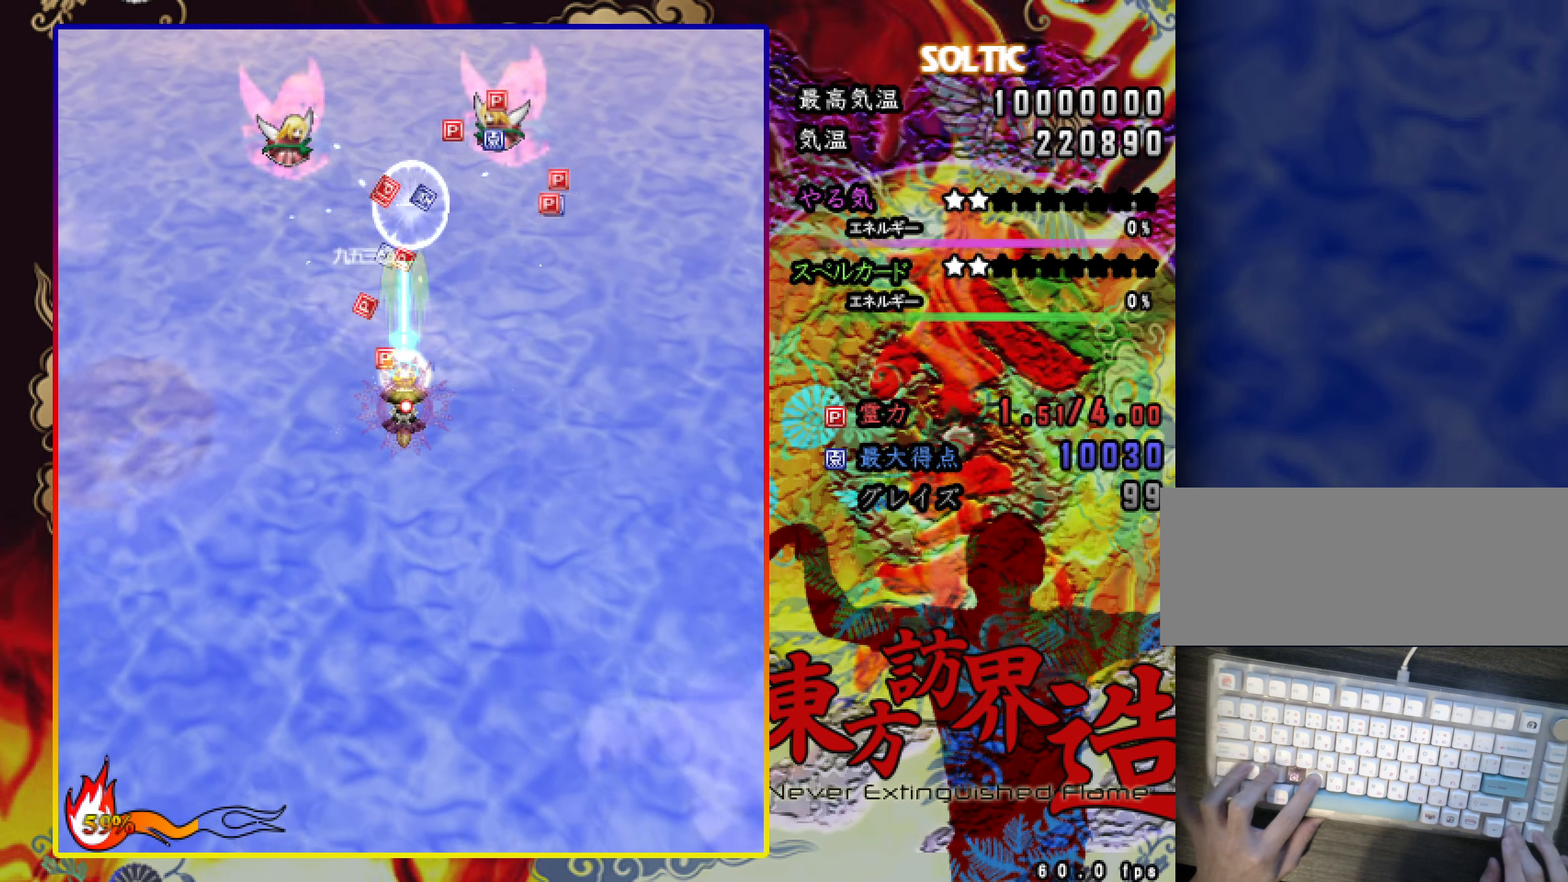
{"keys": ["c", "left", "shift", "z"], "events": [[217, "right", "down"], [350, "down", "up"], [350, "shift", "down"], [400, "right", "up"], [450, "left", "down"]]}
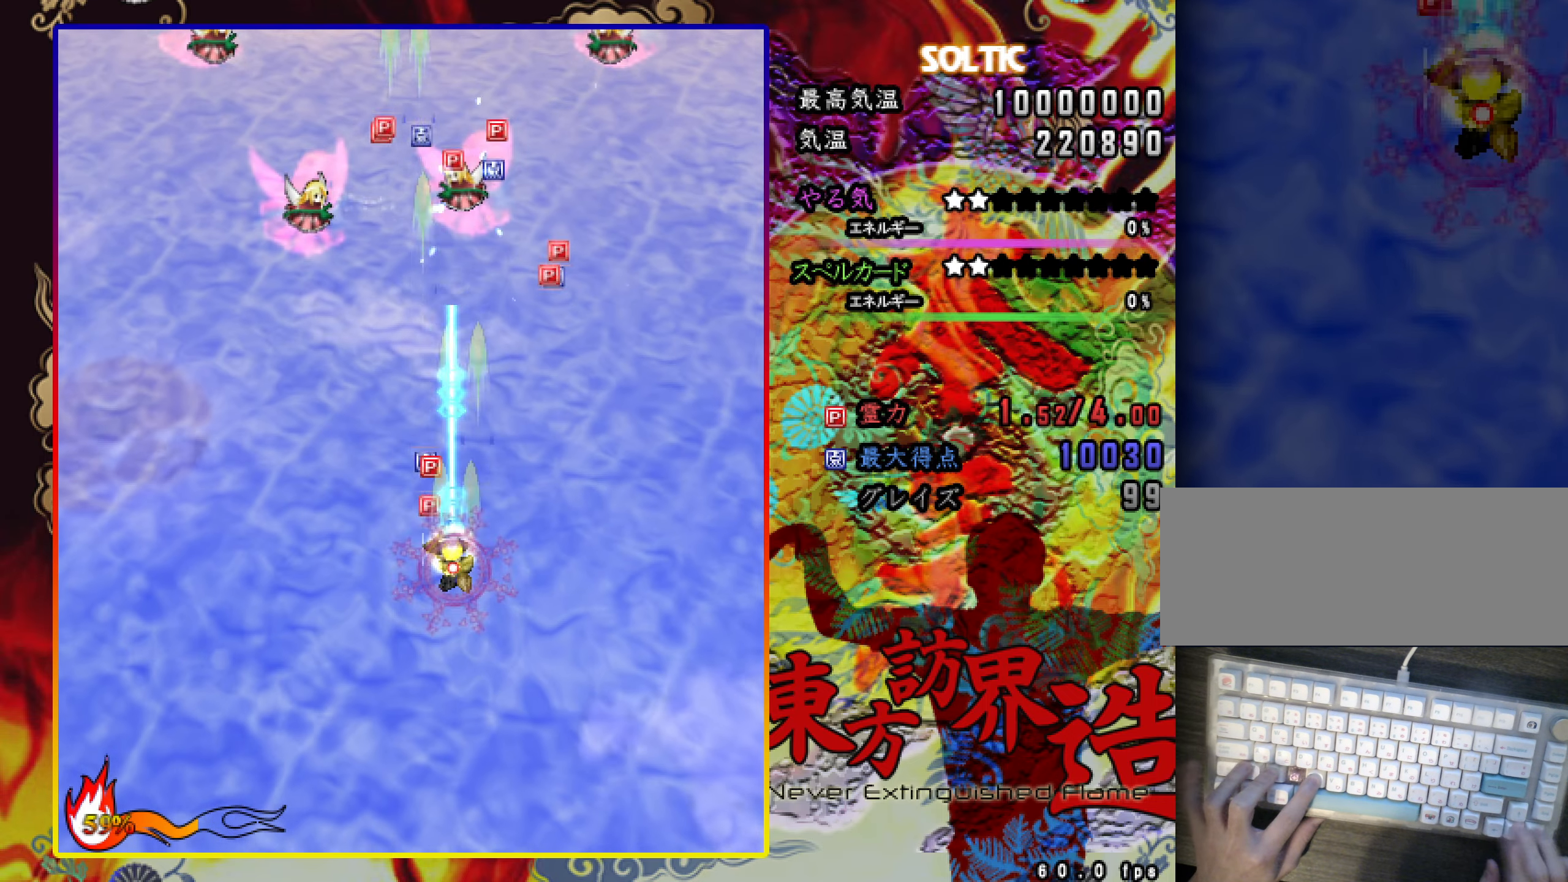
{"keys": ["c", "down", "left", "shift", "z"], "events": [[16, "up", "down"], [67, "up", "up"], [100, "left", "up"], [250, "down", "down"], [250, "left", "down"], [300, "down", "up"], [300, "shift", "up"], [450, "down", "down"], [484, "shift", "down"]]}
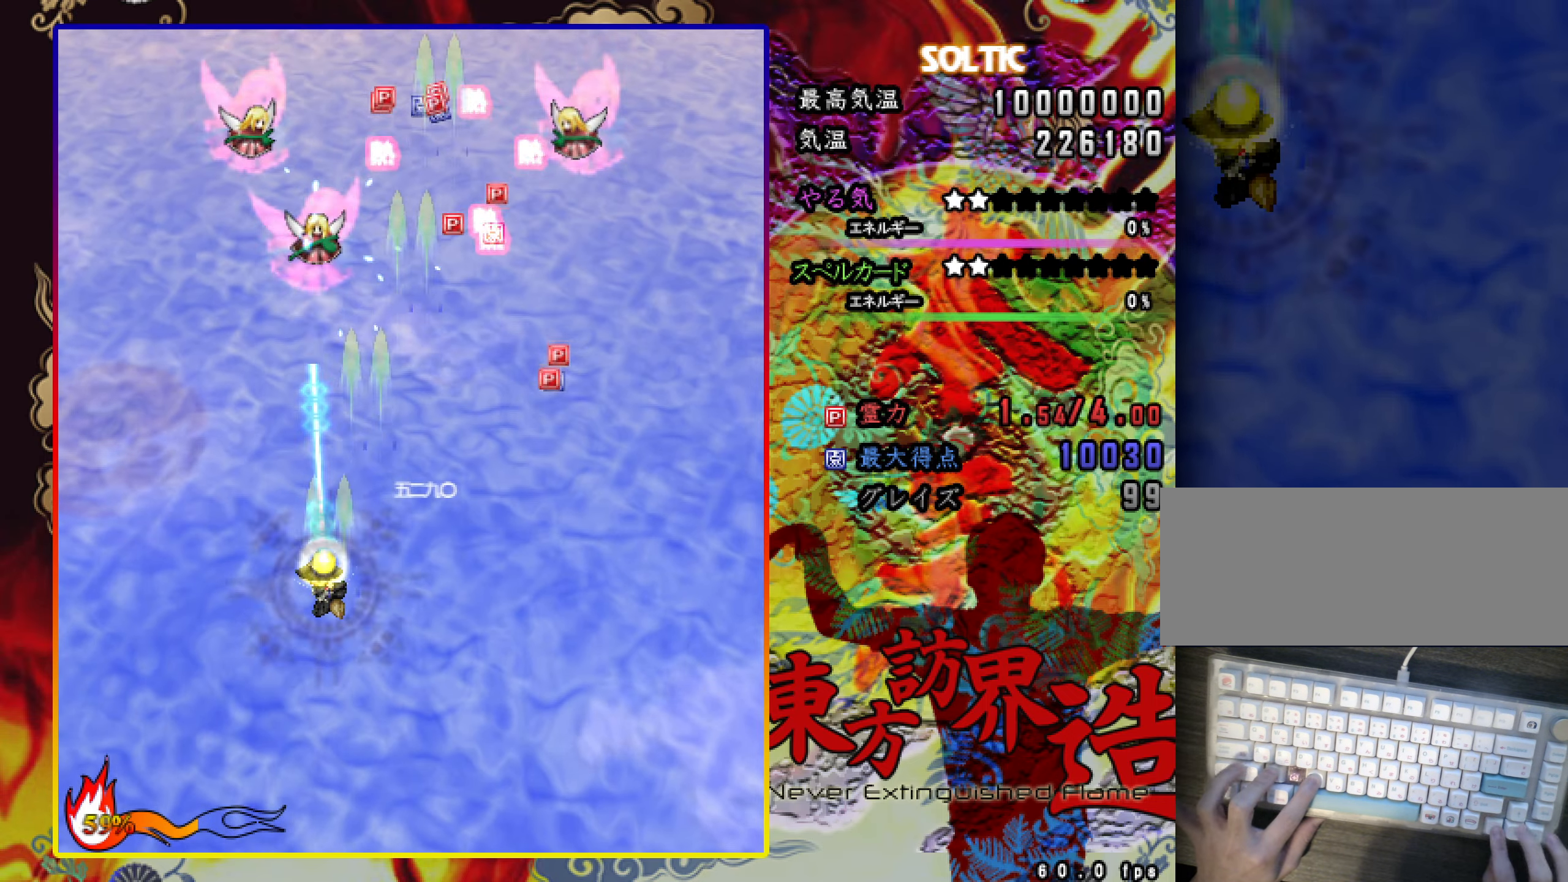
{"keys": ["c", "down", "left", "shift", "z"], "events": [[84, "down", "up"], [84, "left", "up"], [184, "down", "down"], [184, "left", "down"], [316, "left", "up"], [417, "left", "down"]]}
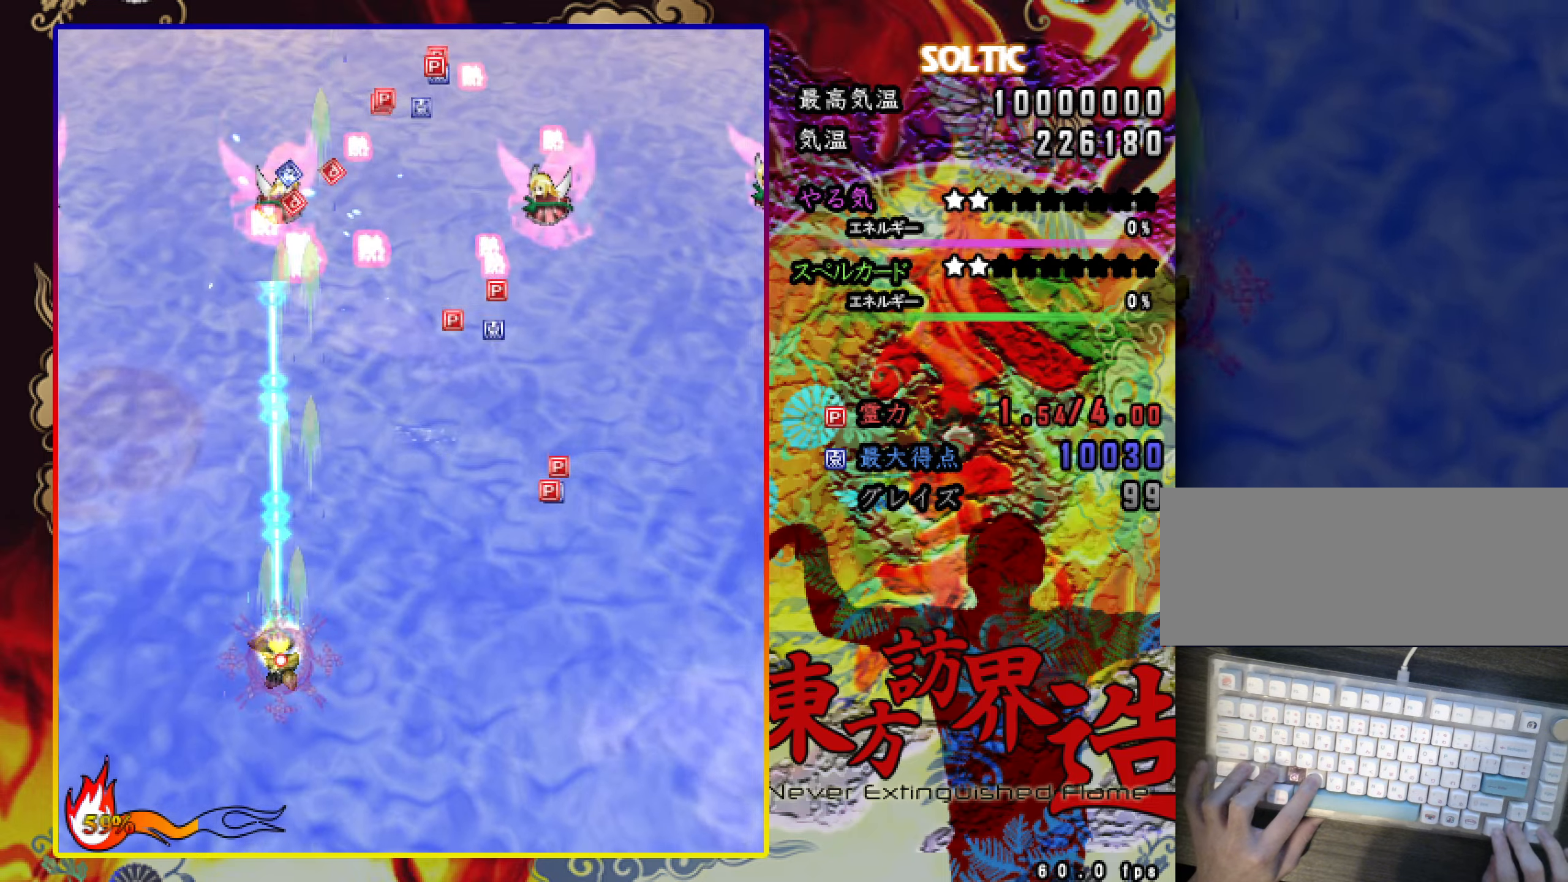
{"keys": ["c", "right", "z"], "events": [[17, "left", "up"], [150, "right", "down"], [200, "down", "up"], [200, "shift", "up"]]}
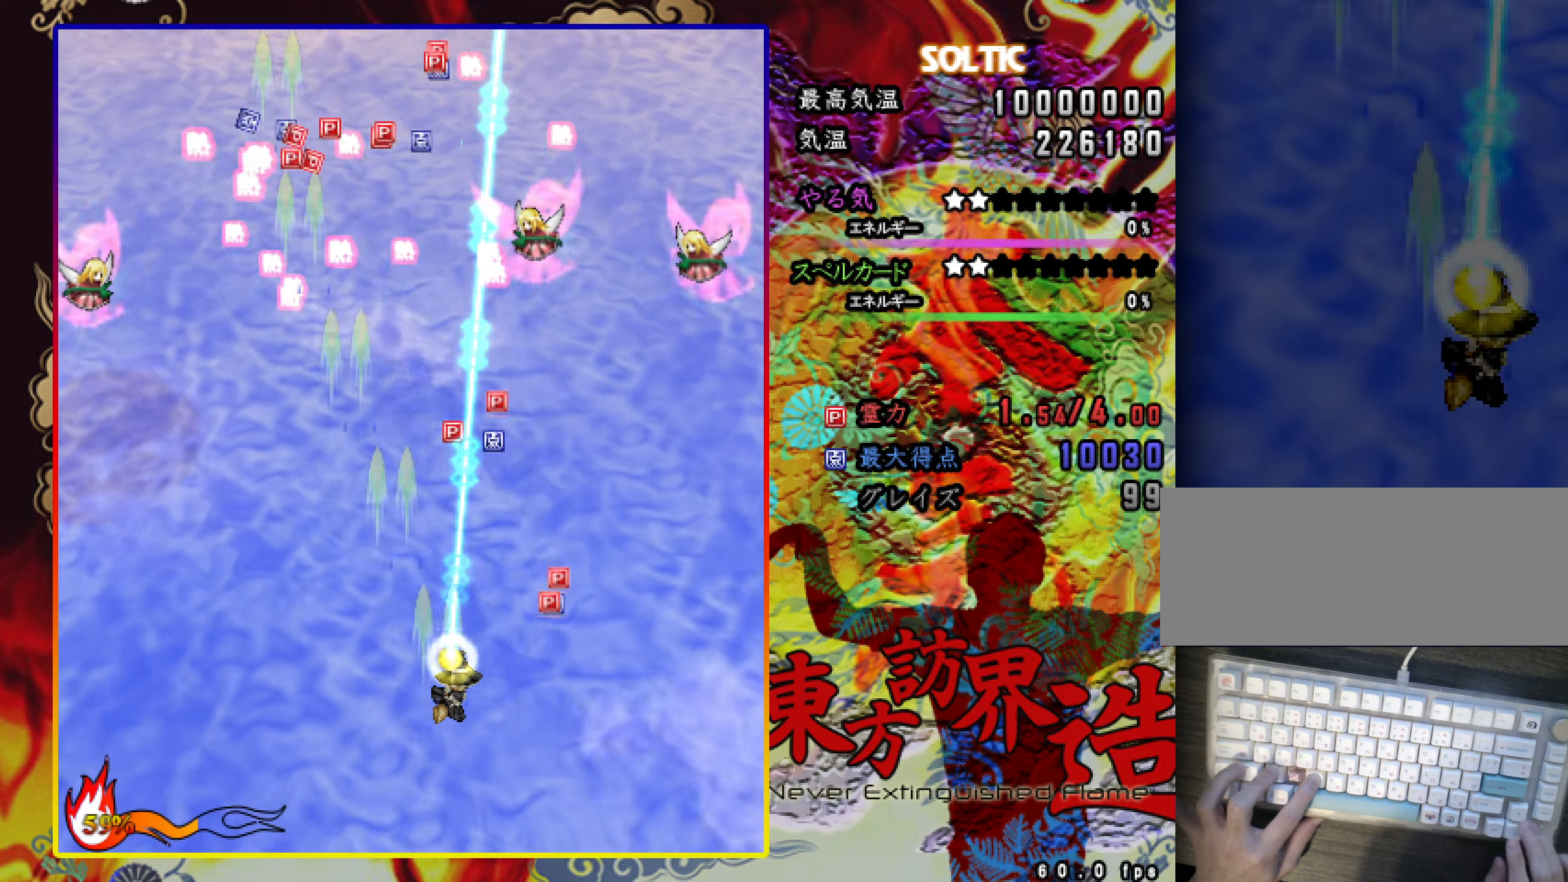
{"keys": ["c", "shift", "up", "z"], "events": [[134, "shift", "down"], [284, "right", "up"], [418, "left", "down"], [418, "up", "down"], [468, "left", "up"]]}
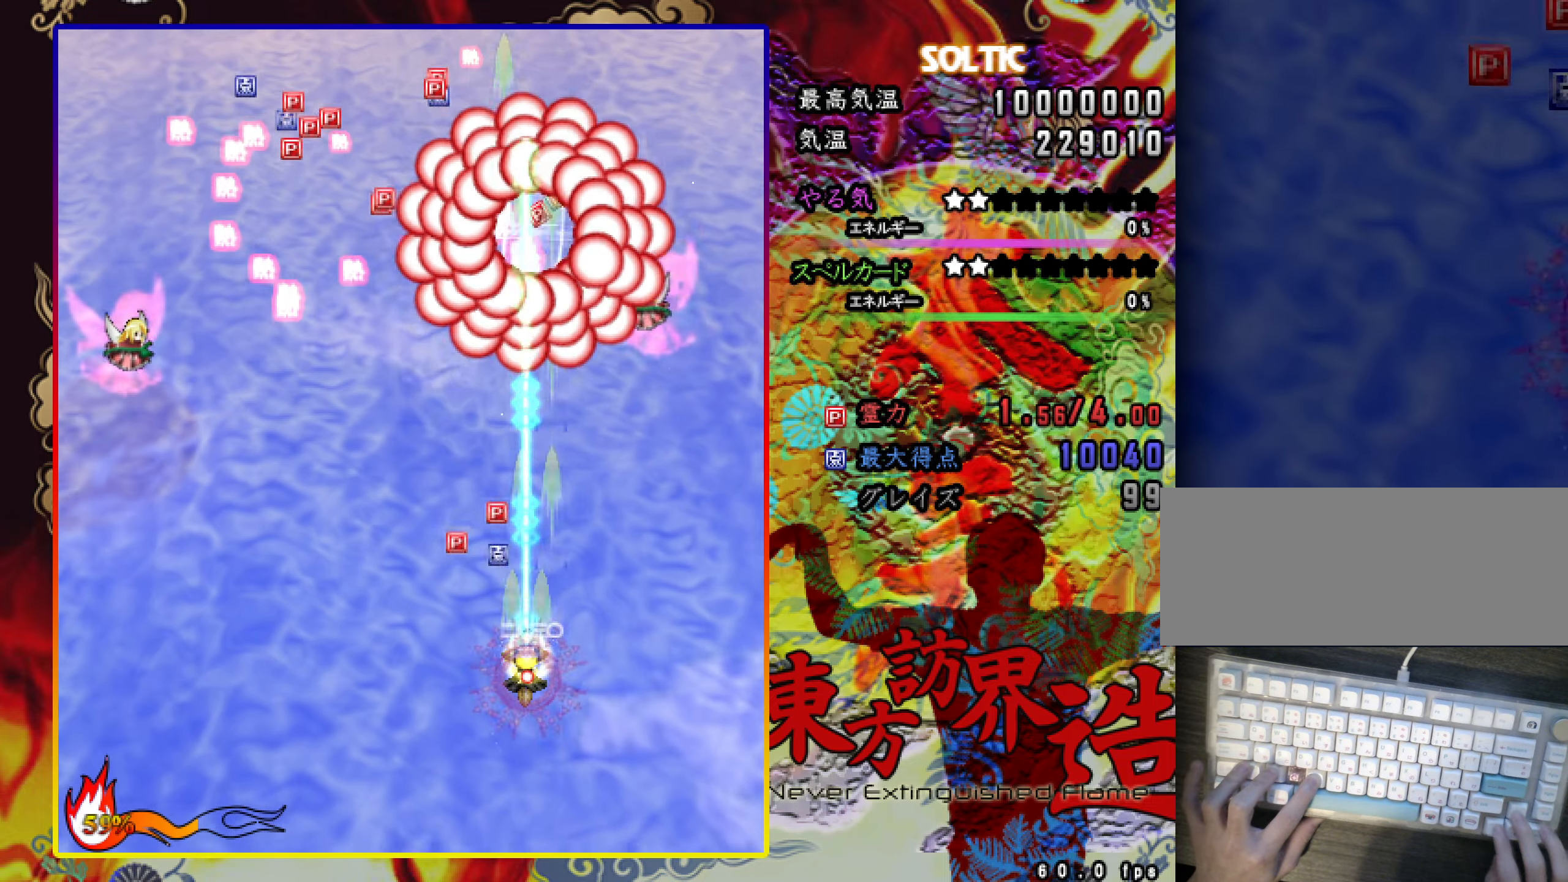
{"keys": ["c", "right", "shift", "z"], "events": [[117, "left", "down"], [117, "up", "up"], [167, "left", "up"], [250, "down", "down"], [250, "left", "down"], [350, "left", "up"], [450, "right", "down"], [500, "down", "up"]]}
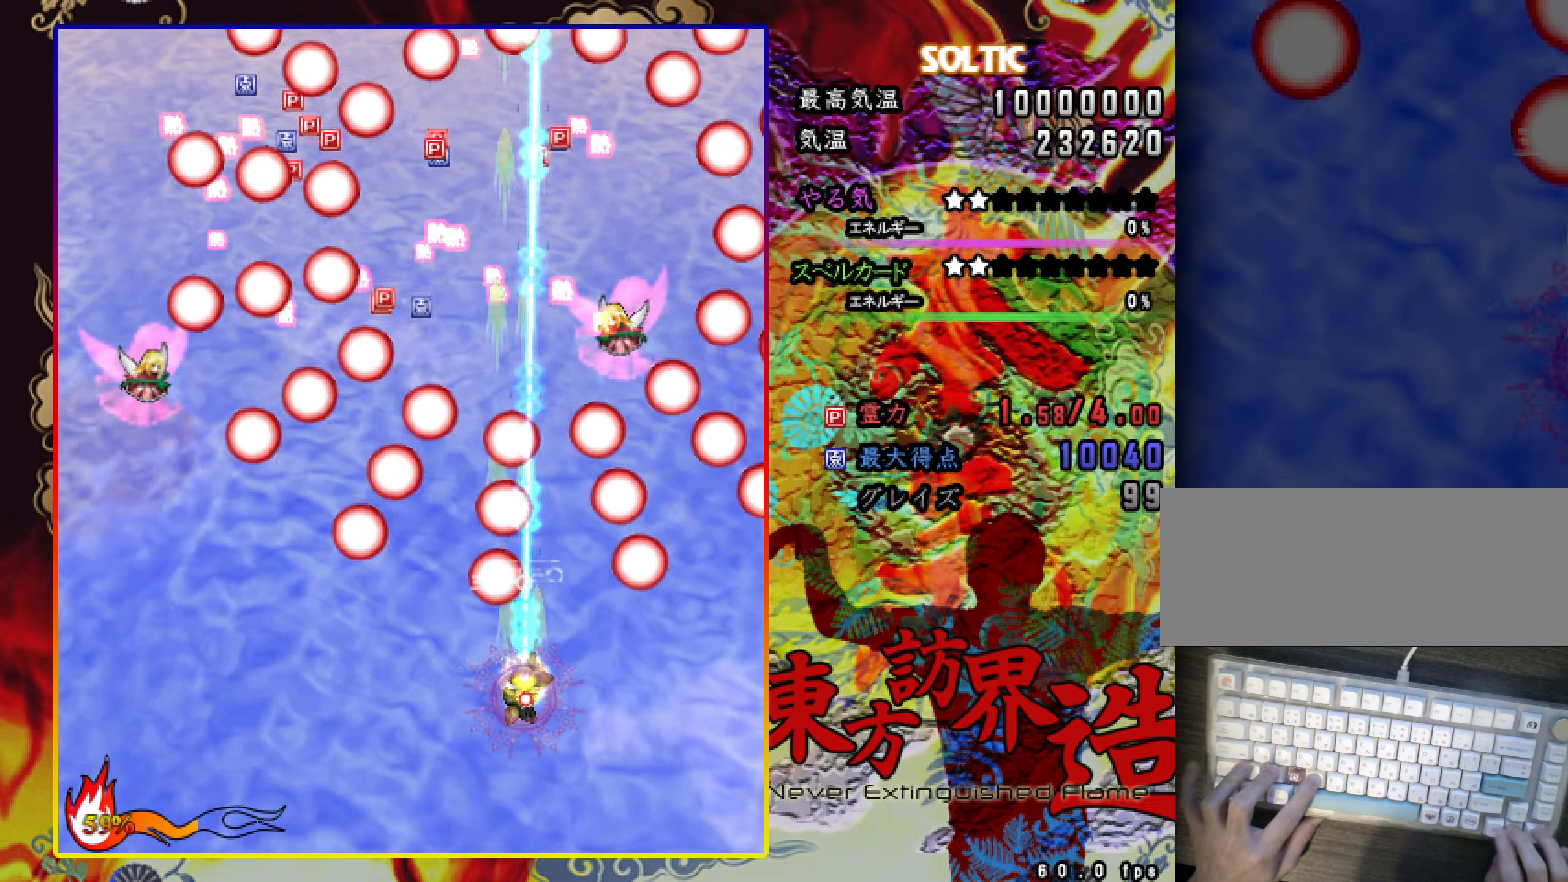
{"keys": ["c", "shift", "z"], "events": [[234, "down", "down"], [334, "right", "up"], [384, "down", "up"]]}
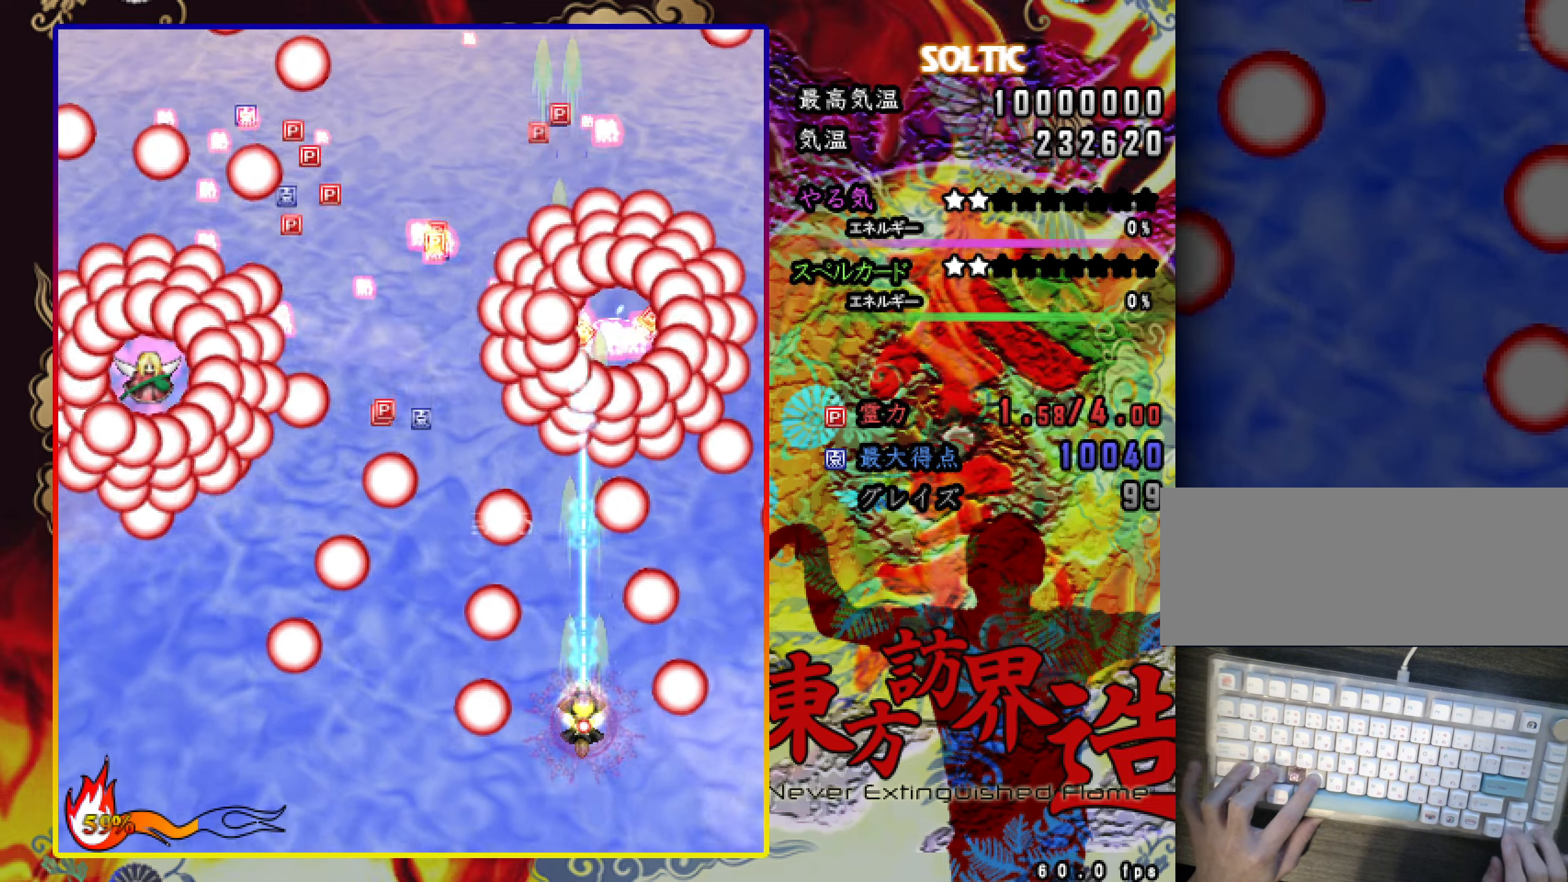
{"keys": ["c", "left", "shift", "z"], "events": [[267, "down", "down"], [400, "left", "down"], [500, "down", "up"]]}
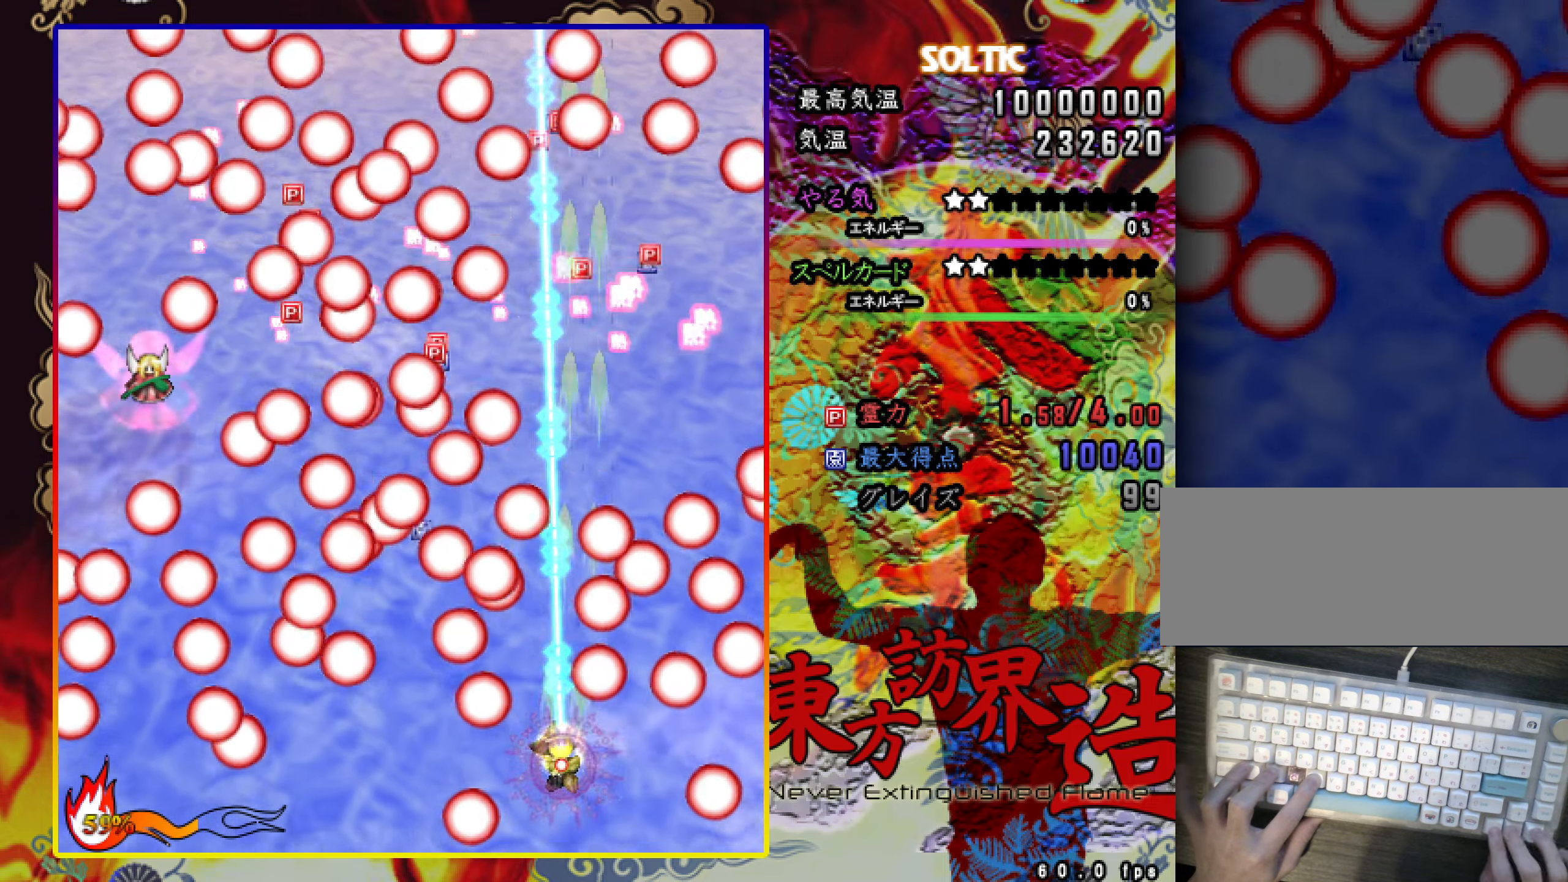
{"keys": ["c", "left", "shift", "z"], "events": [[50, "left", "up"], [50, "up", "down"], [184, "left", "down"], [284, "up", "up"]]}
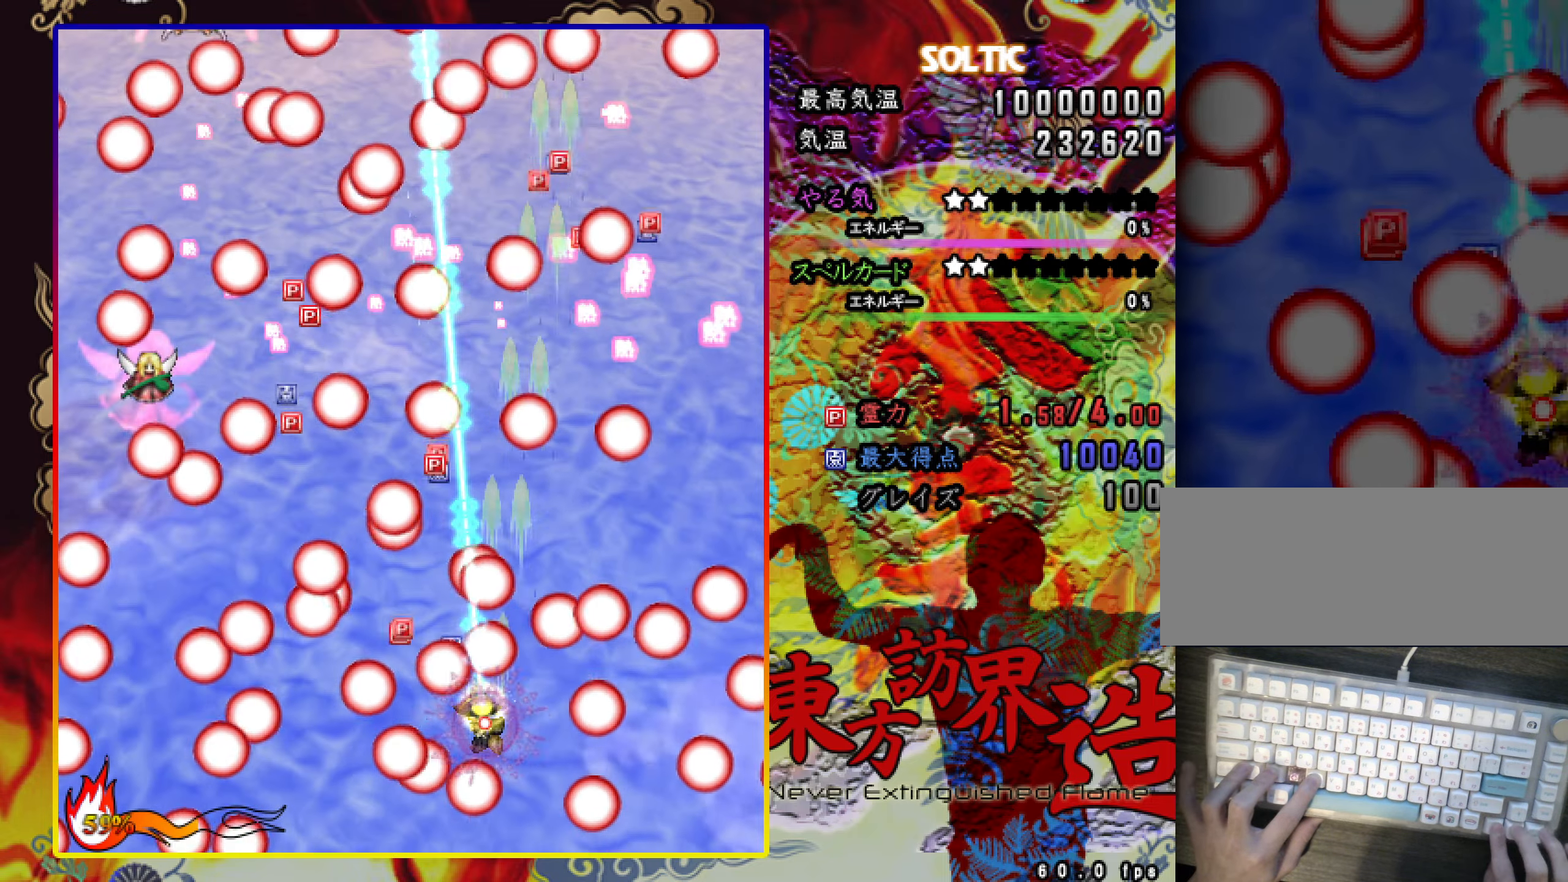
{"keys": ["c", "right", "up", "z"], "events": [[17, "down", "down"], [67, "left", "up"], [167, "down", "up"], [250, "down", "down"], [367, "down", "up"], [367, "right", "down"], [450, "shift", "up"], [450, "up", "down"]]}
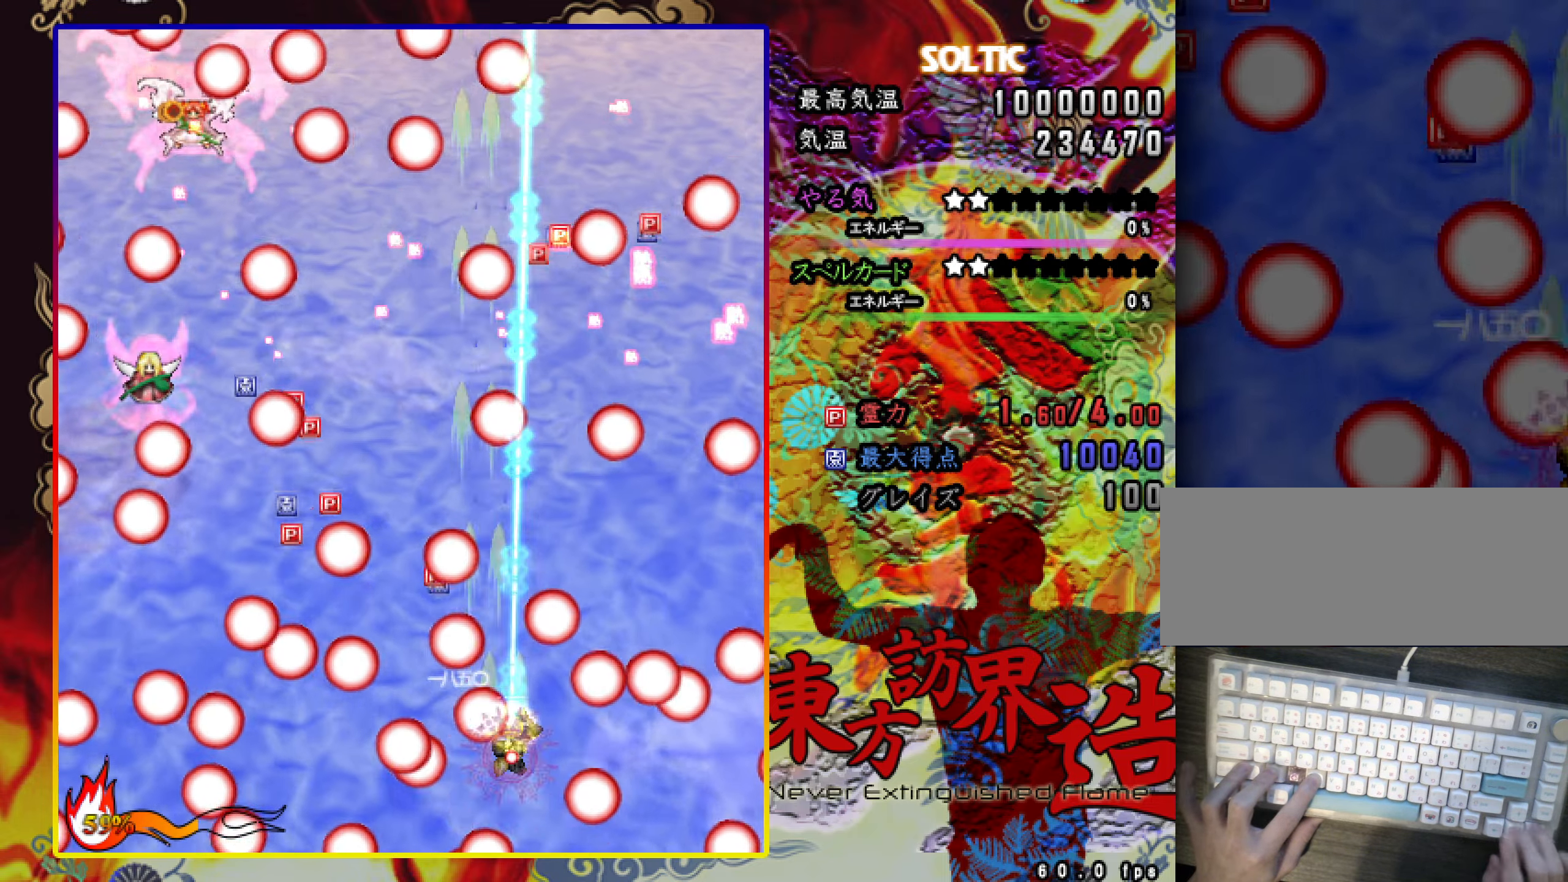
{"keys": ["c", "left", "z"], "events": [[50, "right", "up"], [151, "shift", "down"], [234, "left", "down"], [334, "shift", "up"], [334, "up", "up"]]}
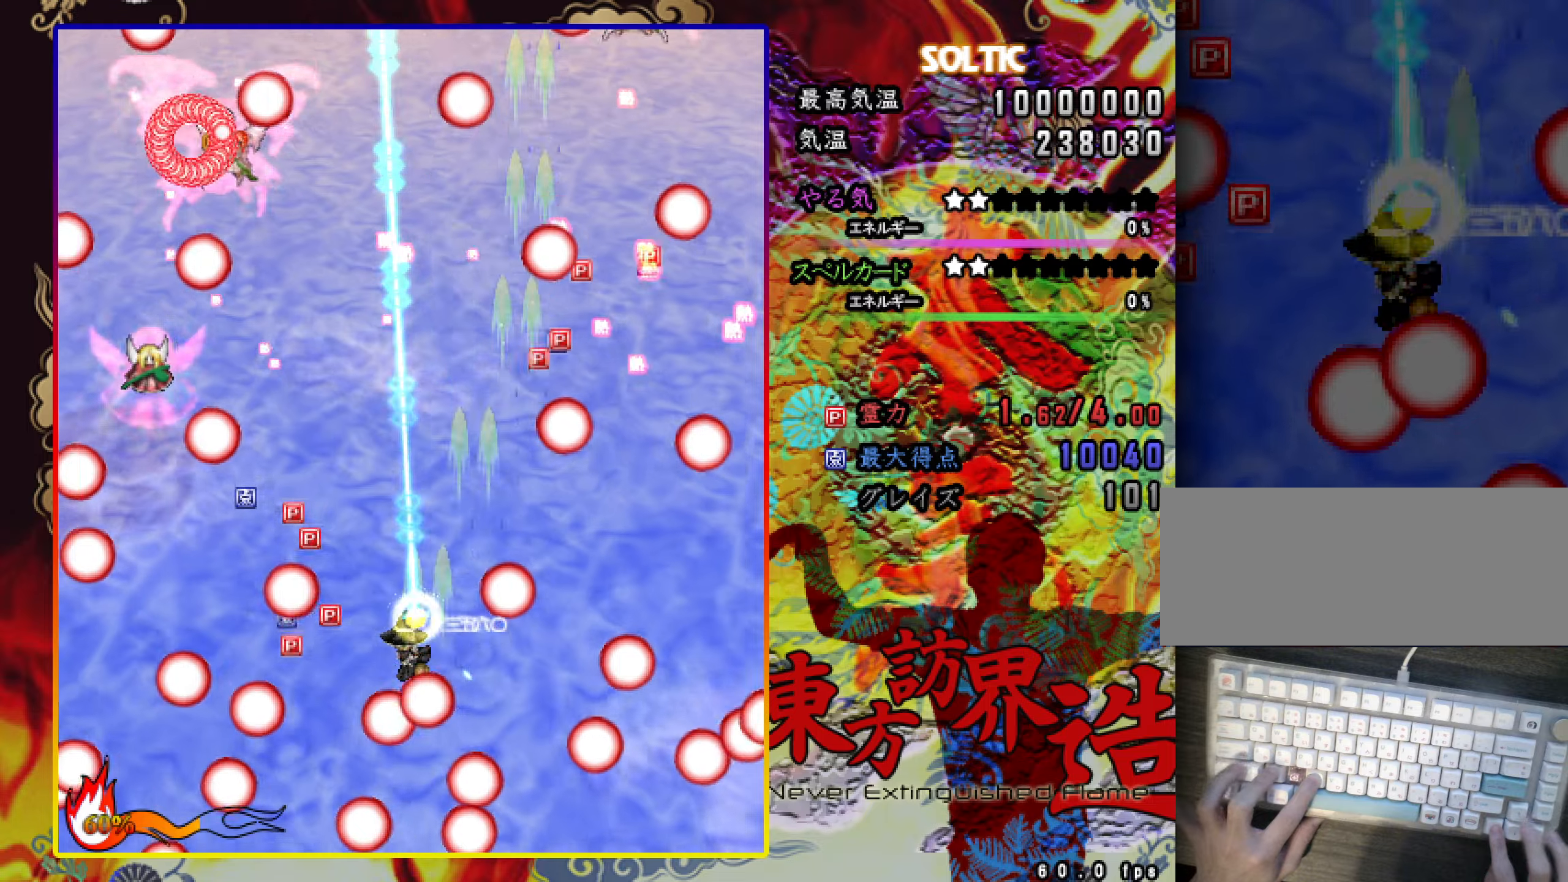
{"keys": ["c", "shift", "z"], "events": [[33, "shift", "down"], [117, "down", "down"], [217, "down", "up"], [267, "left", "up"], [267, "shift", "up"], [317, "up", "down"], [367, "left", "down"], [417, "up", "up"], [467, "shift", "down"], [501, "left", "up"]]}
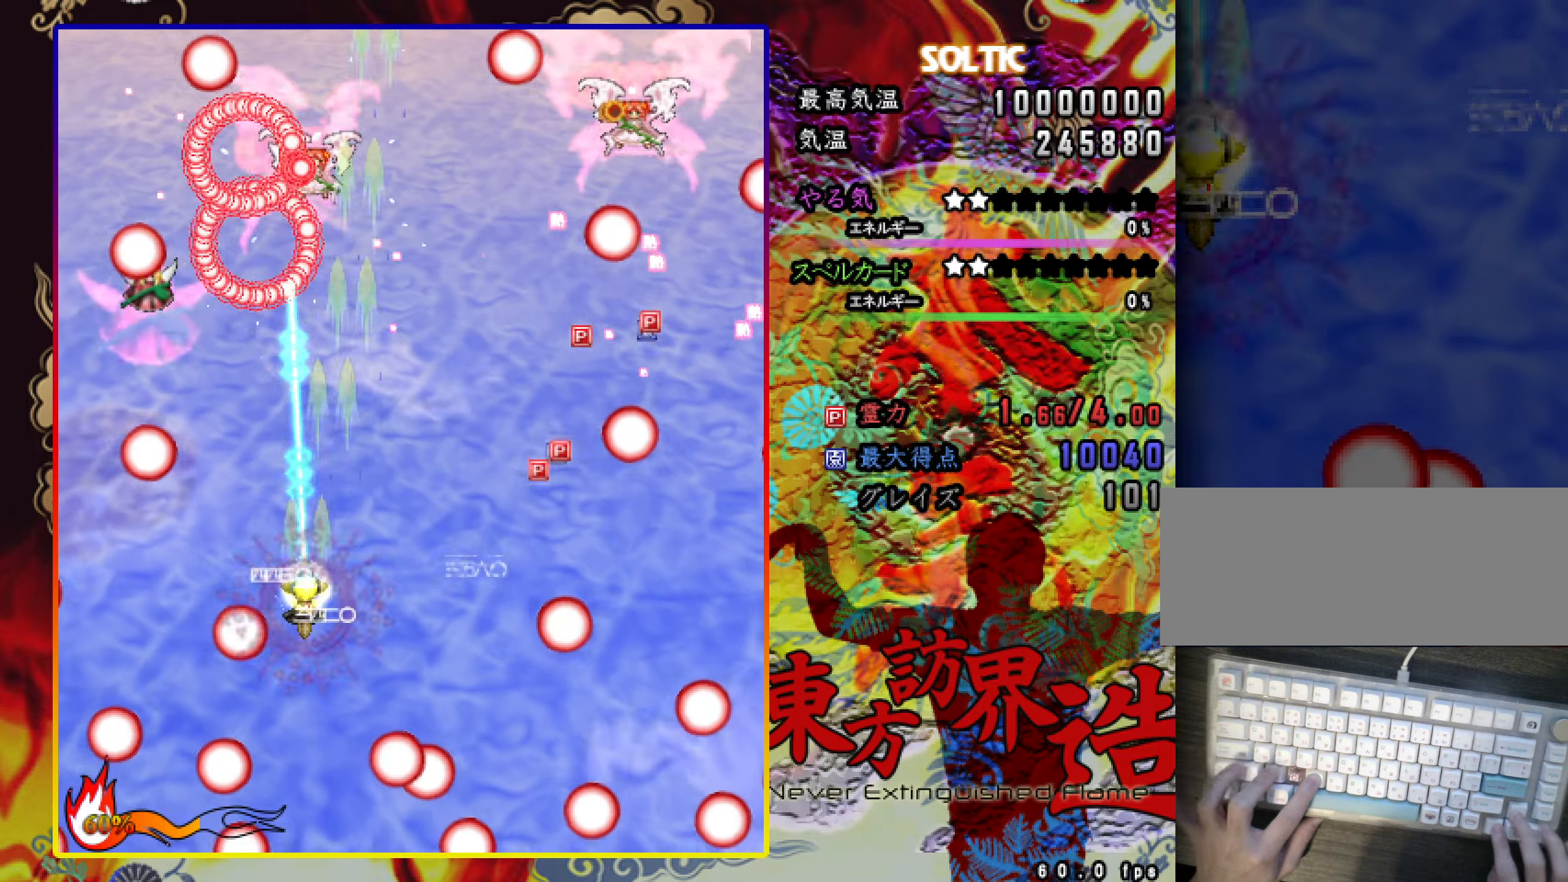
{"keys": ["c", "right", "z"], "events": [[50, "right", "down"], [150, "shift", "up"], [250, "down", "down"], [300, "down", "up"]]}
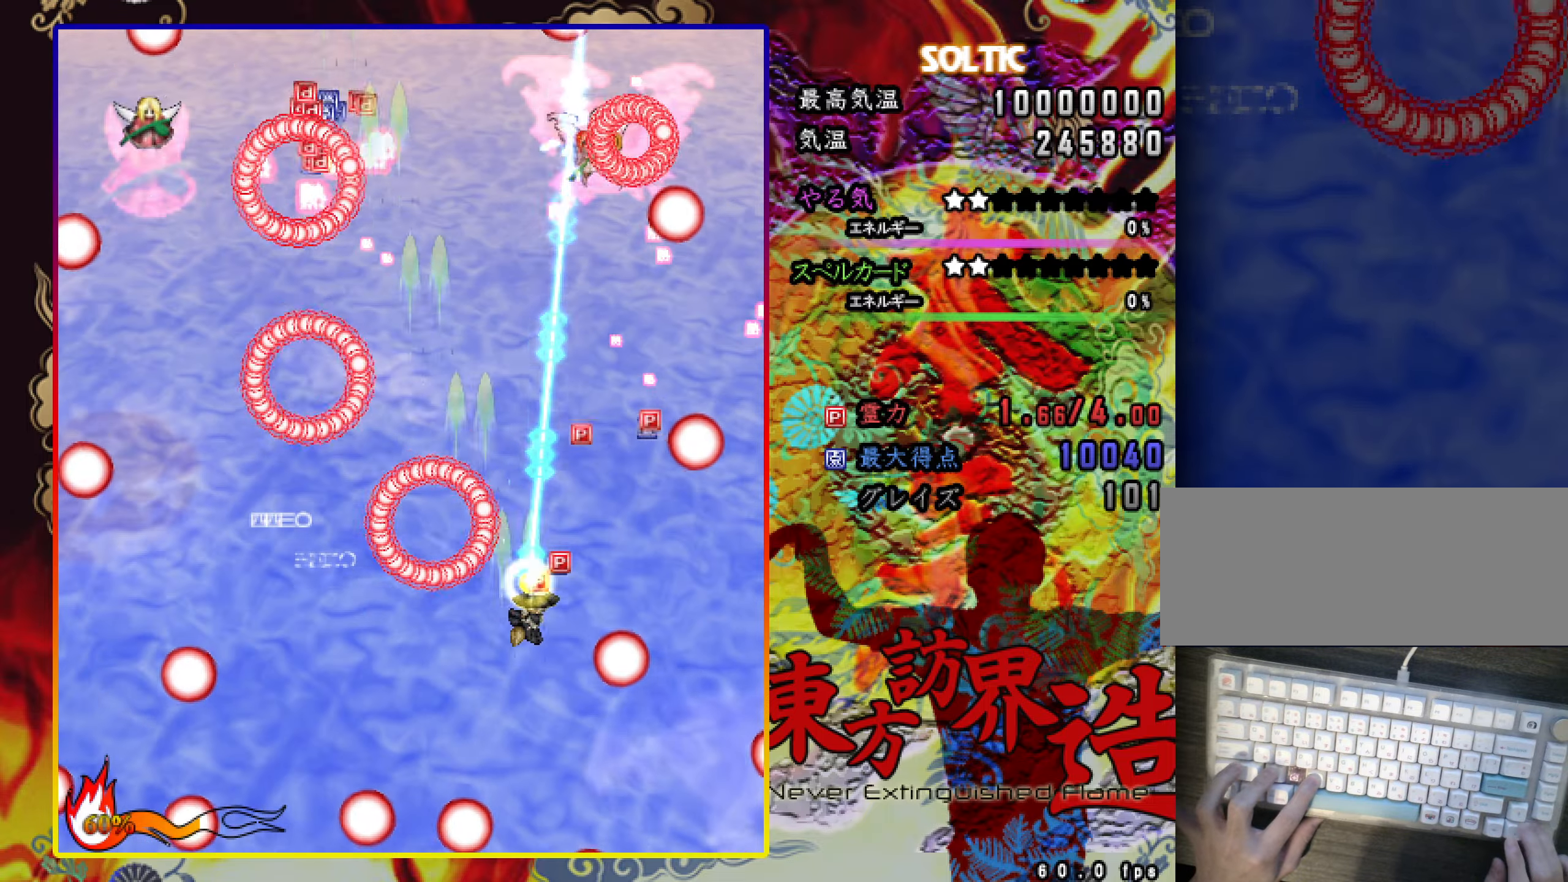
{"keys": ["c", "down", "left", "shift", "z"], "events": [[33, "up", "down"], [167, "right", "up"], [217, "right", "down"], [217, "shift", "down"], [267, "up", "up"], [317, "right", "up"], [367, "left", "down"], [467, "down", "down"]]}
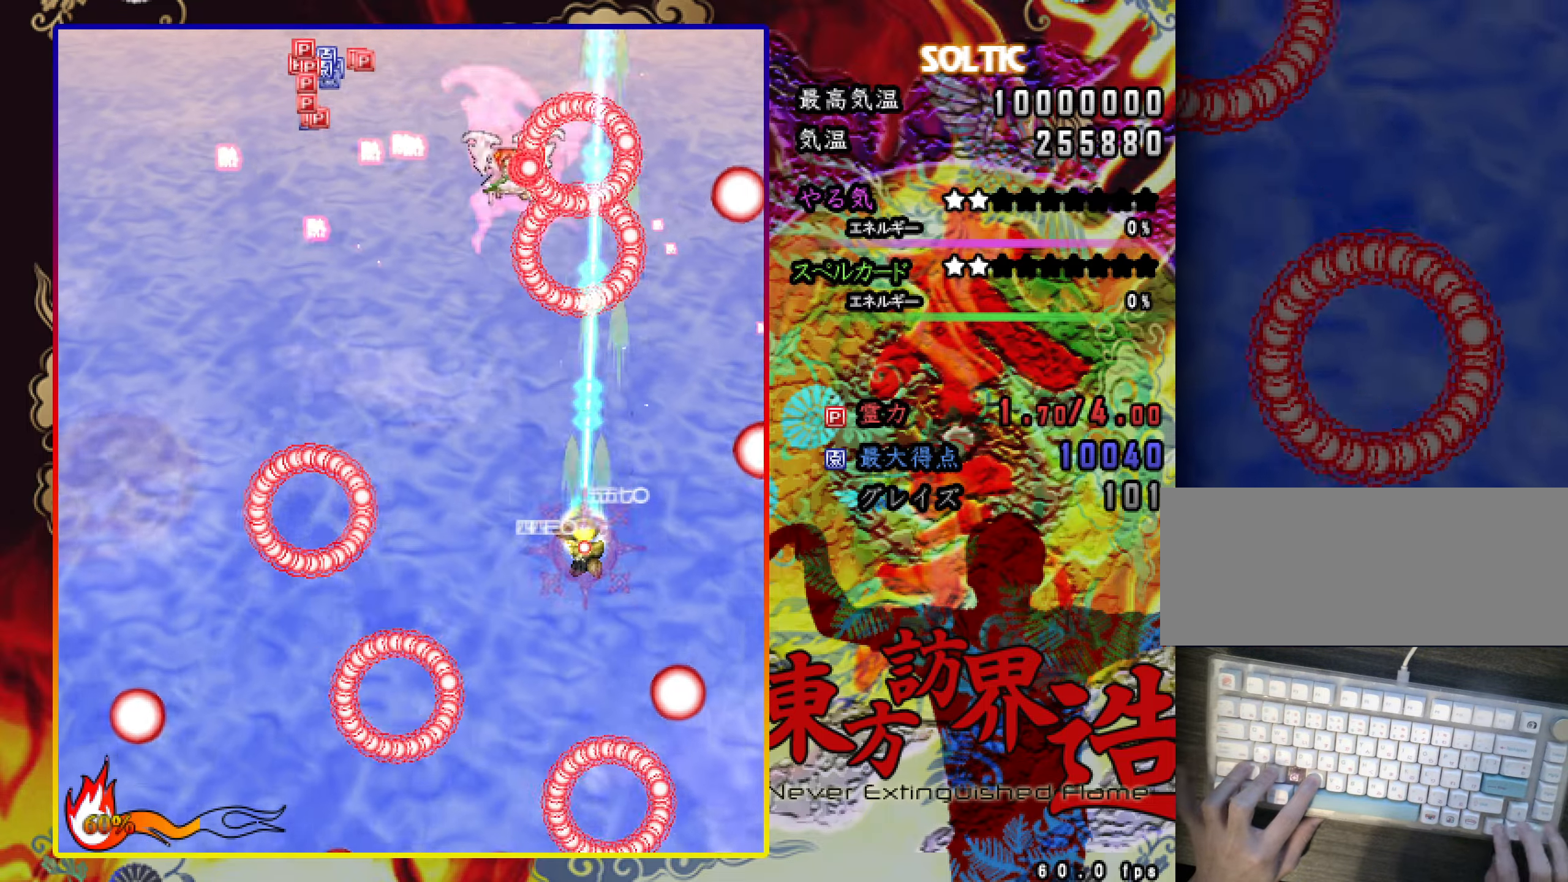
{"keys": ["c", "down", "right", "z"], "events": [[100, "down", "up"], [200, "down", "down"], [200, "shift", "up"], [433, "left", "up"], [433, "right", "down"]]}
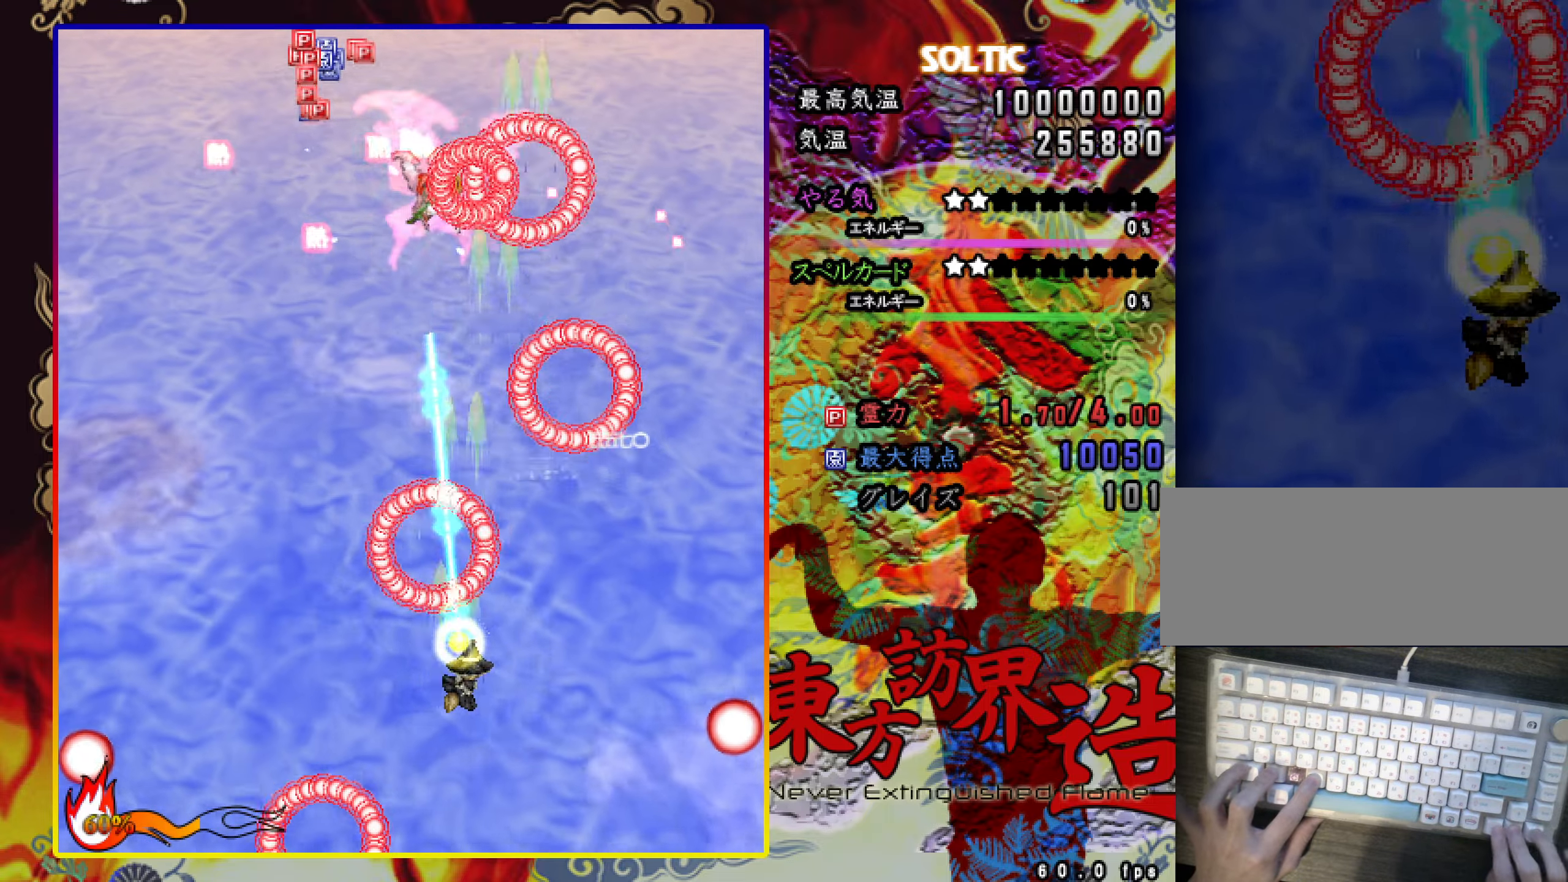
{"keys": ["c", "up", "z"], "events": [[33, "shift", "down"], [84, "right", "up"], [134, "down", "up"], [184, "left", "down"], [234, "shift", "up"], [234, "up", "down"], [467, "left", "up"]]}
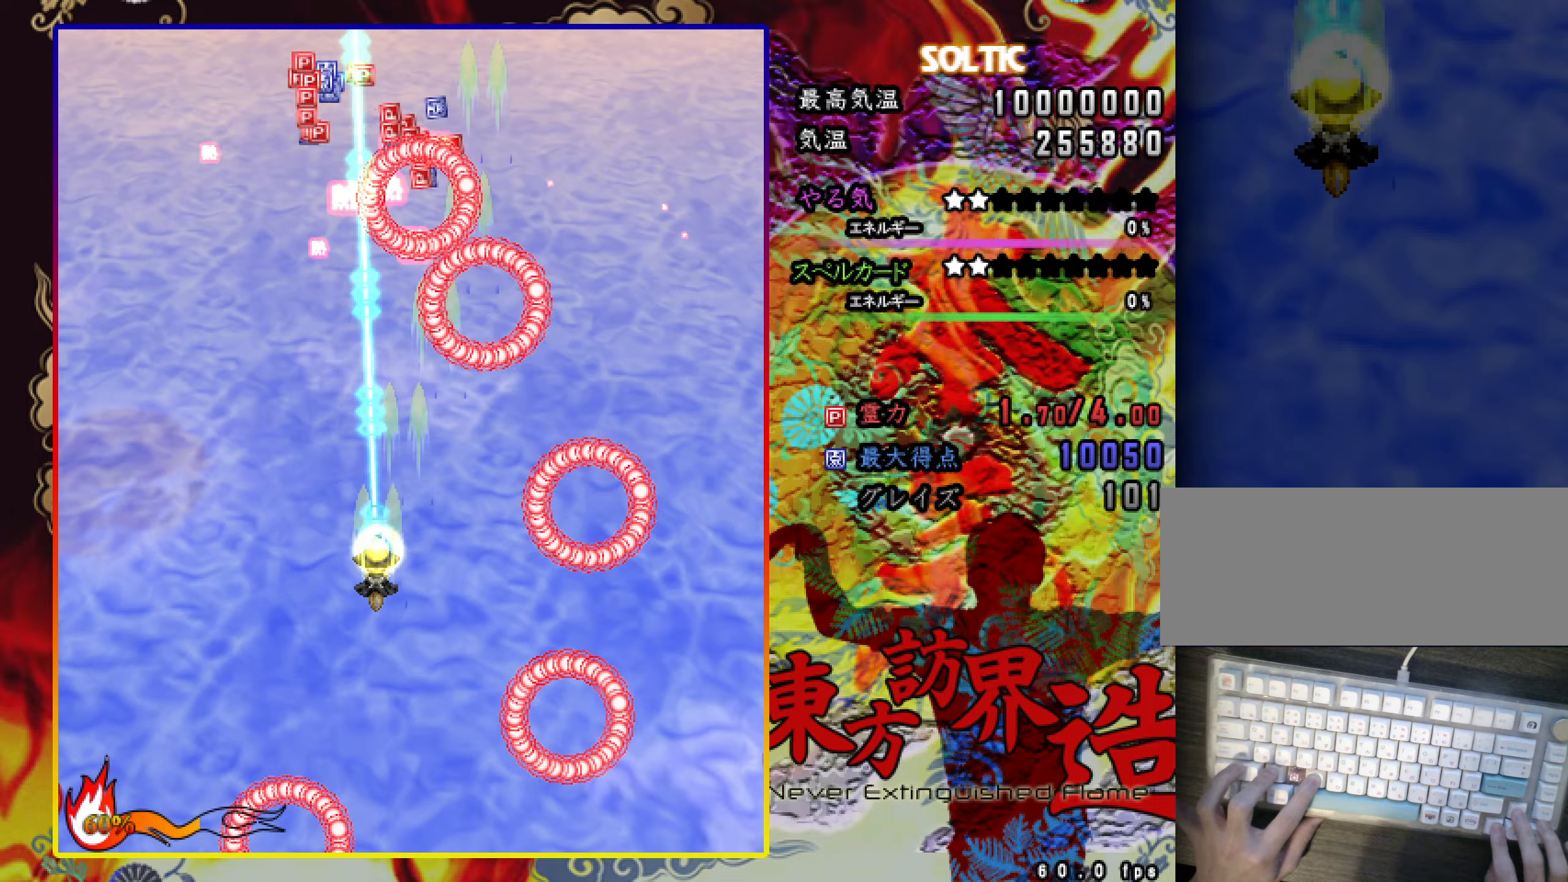
{"keys": ["c", "right", "shift", "up", "z"], "events": [[150, "left", "down"], [300, "left", "up"], [300, "shift", "down"], [400, "left", "down"], [400, "up", "up"], [450, "left", "up"], [450, "up", "down"], [500, "right", "down"]]}